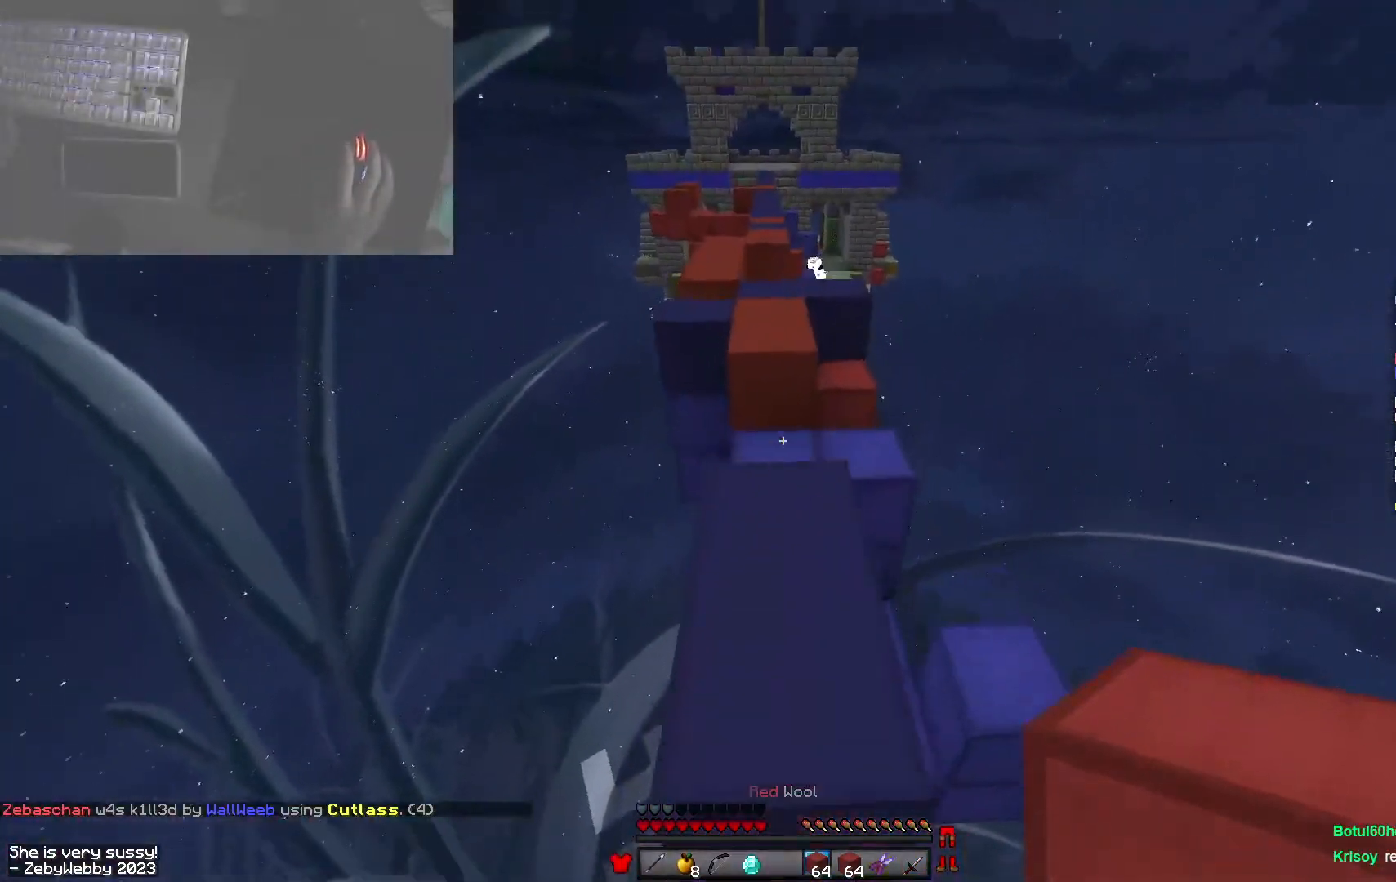
Gameplay with keyboard and mouse; each line is a JSON object with the keys and mouse buttons held at the frame after it. "events" lists presses ("down") and releases ("up") of "a", "d", "s", "shift", "space", "w", "mouse_left" and "mouse_right" between this image and that frame as [ms after this image, input, new state], when the widget could be followed in between. "mouse_left", "mouse_right" = the "left", "right" buttons of the "mouse" list. No other keys are recorded. Fast repeated clicks can show as one long hold. Mouse movement is not recorded.
{"keys": ["space", "w"], "mouse": [], "events": [[66, "space", "down"], [116, "mouse_right", "down"], [216, "mouse_right", "up"]]}
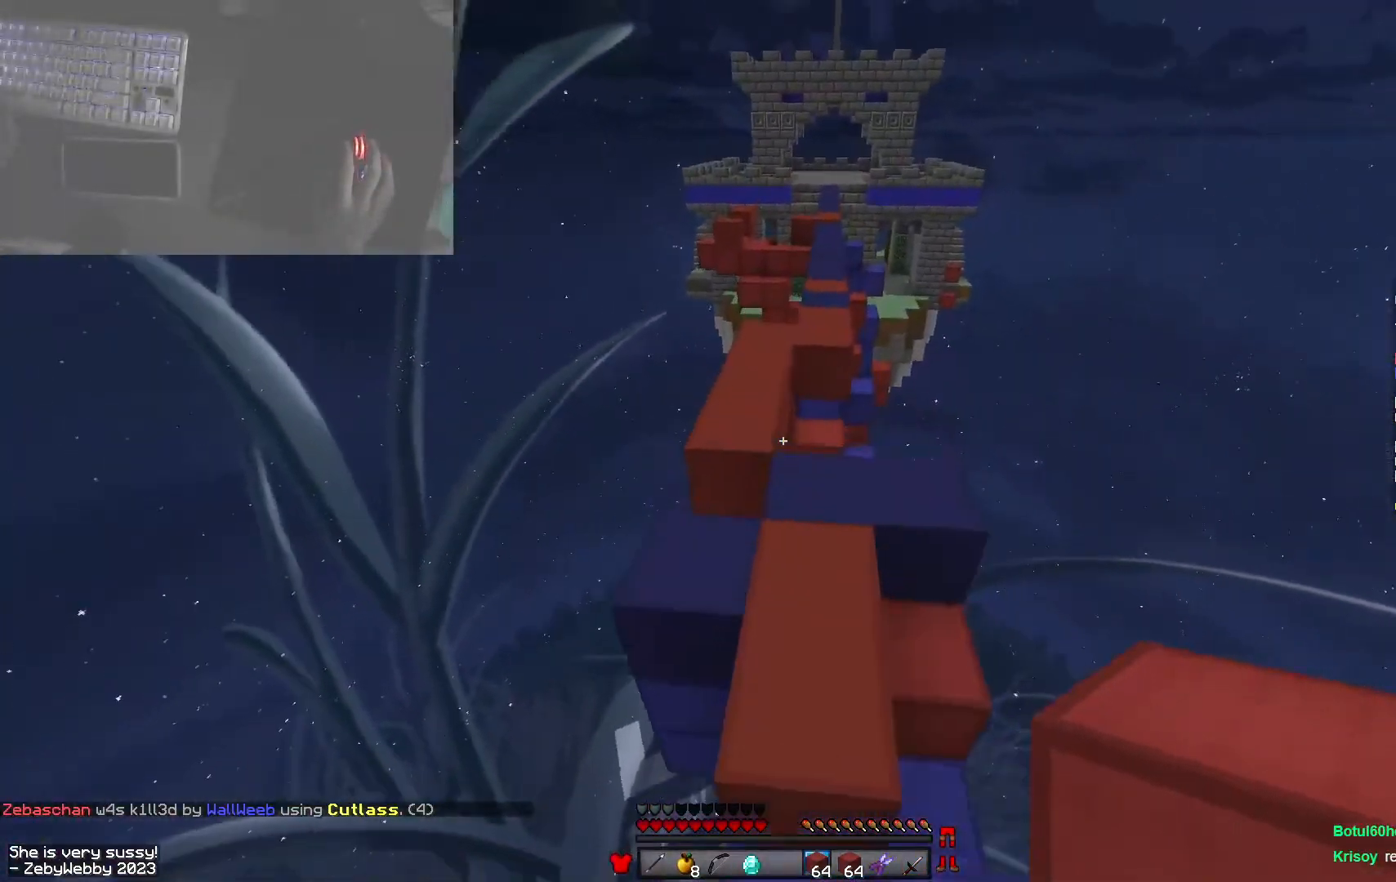
{"keys": ["space", "w"], "mouse": ["left"], "events": [[183, "mouse_right", "down"], [300, "mouse_right", "up"], [500, "mouse_left", "down"]]}
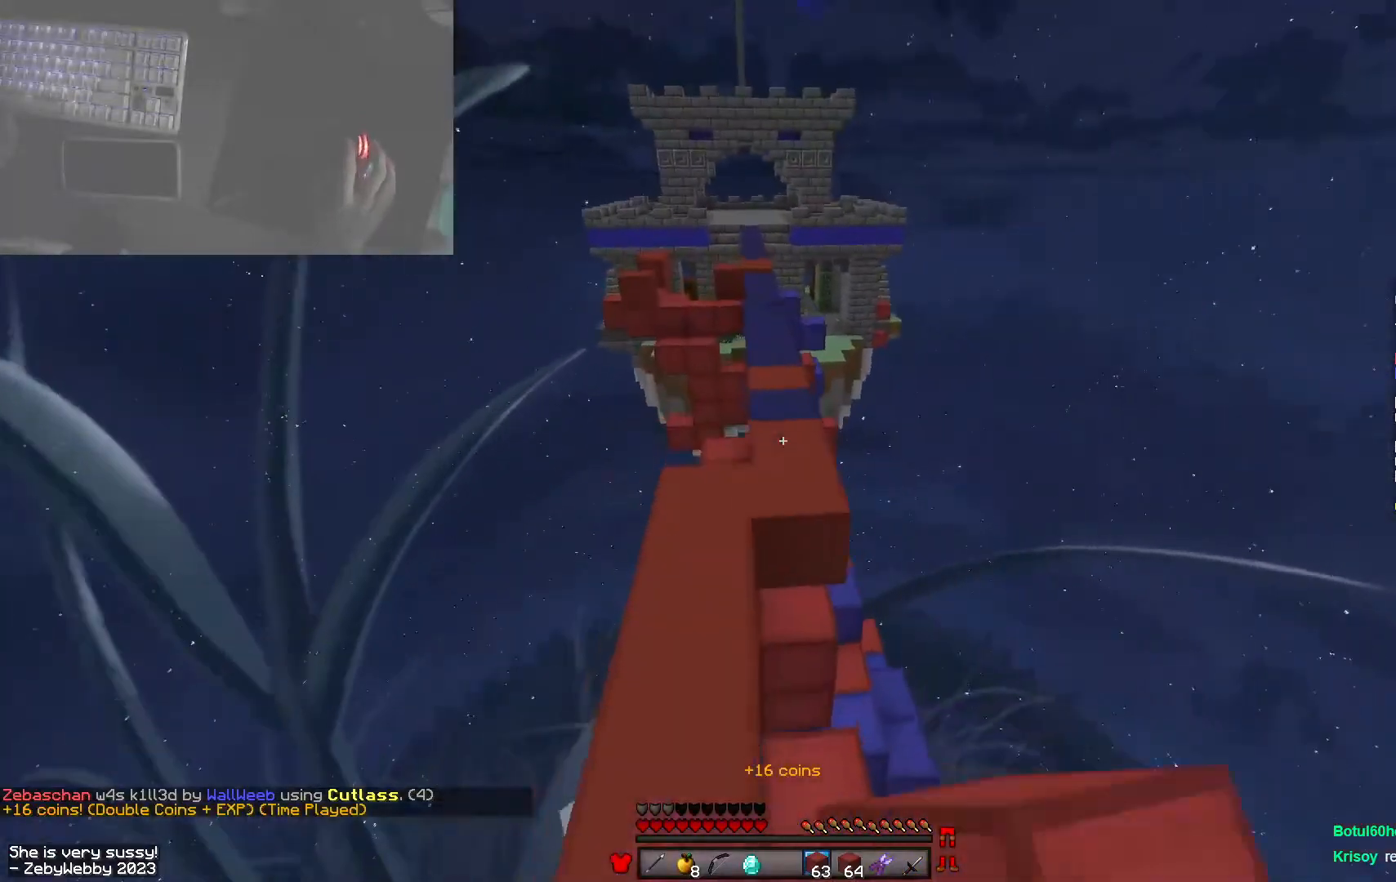
{"keys": ["d", "w"], "mouse": ["left"], "events": [[100, "space", "up"], [150, "mouse_left", "up"], [216, "mouse_left", "down"], [216, "space", "down"], [350, "mouse_left", "up"], [433, "d", "down"], [433, "mouse_left", "down"], [466, "space", "up"]]}
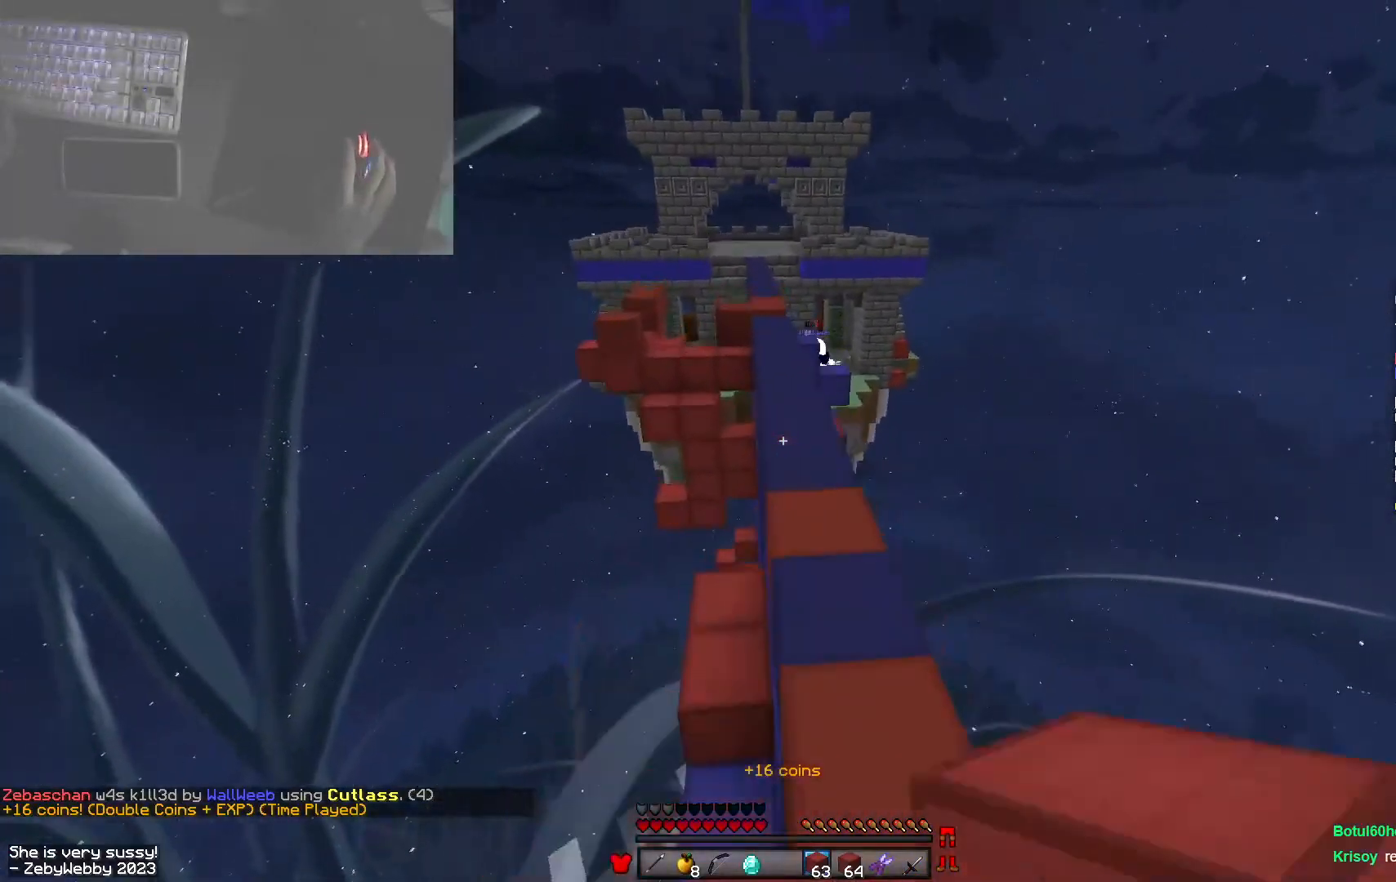
{"keys": ["space", "w"], "mouse": [], "events": [[66, "mouse_left", "up"], [100, "d", "up"], [133, "a", "down"], [133, "mouse_left", "down"], [200, "a", "up"], [266, "mouse_left", "up"], [300, "space", "down"], [333, "mouse_left", "down"], [450, "mouse_left", "up"]]}
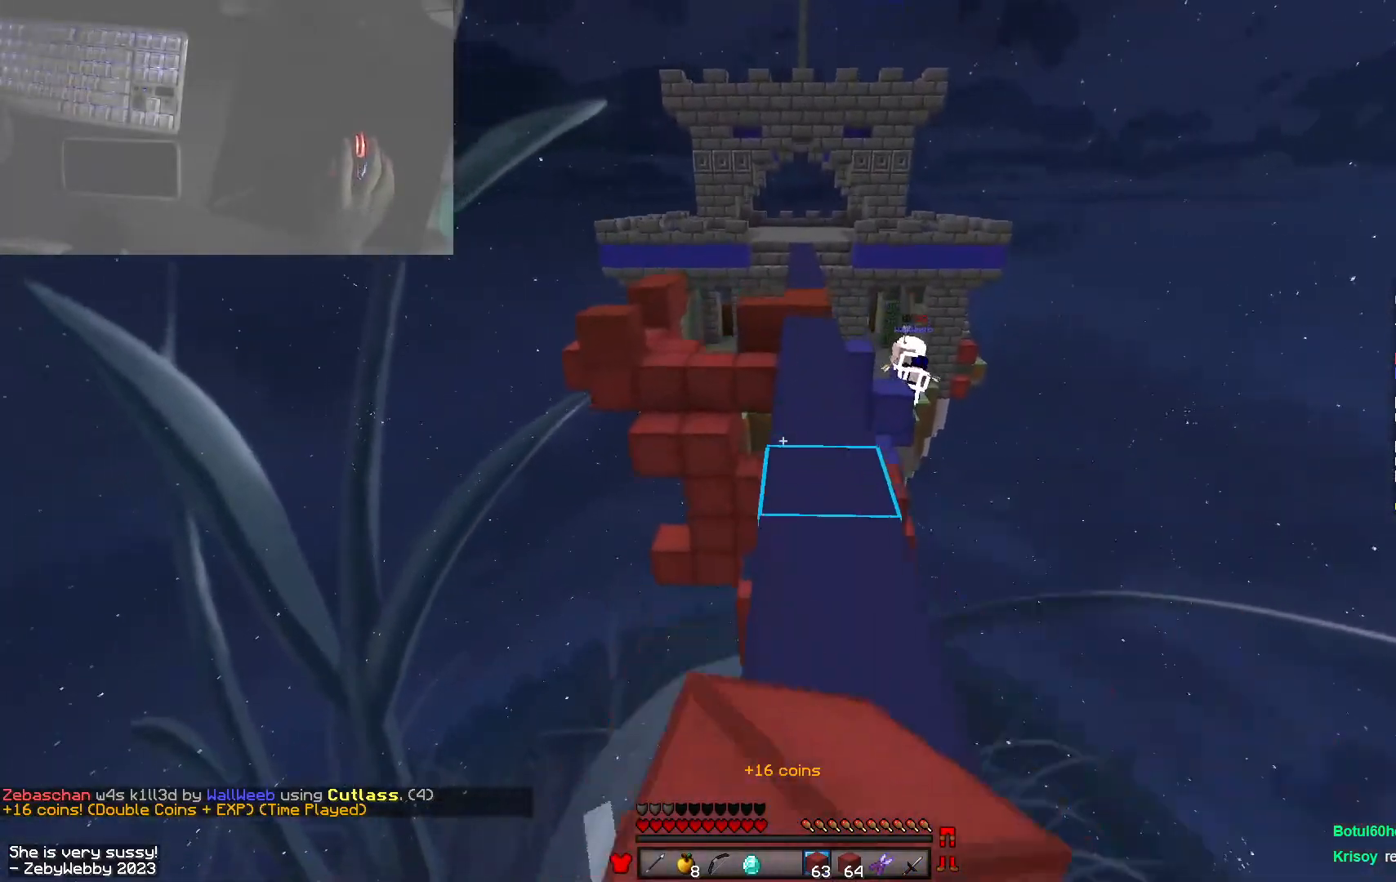
{"keys": ["space", "w"], "mouse": ["left"], "events": [[16, "mouse_left", "down"], [133, "mouse_left", "up"], [150, "space", "up"], [183, "mouse_left", "down"], [300, "mouse_left", "up"], [416, "space", "down"], [450, "mouse_left", "down"]]}
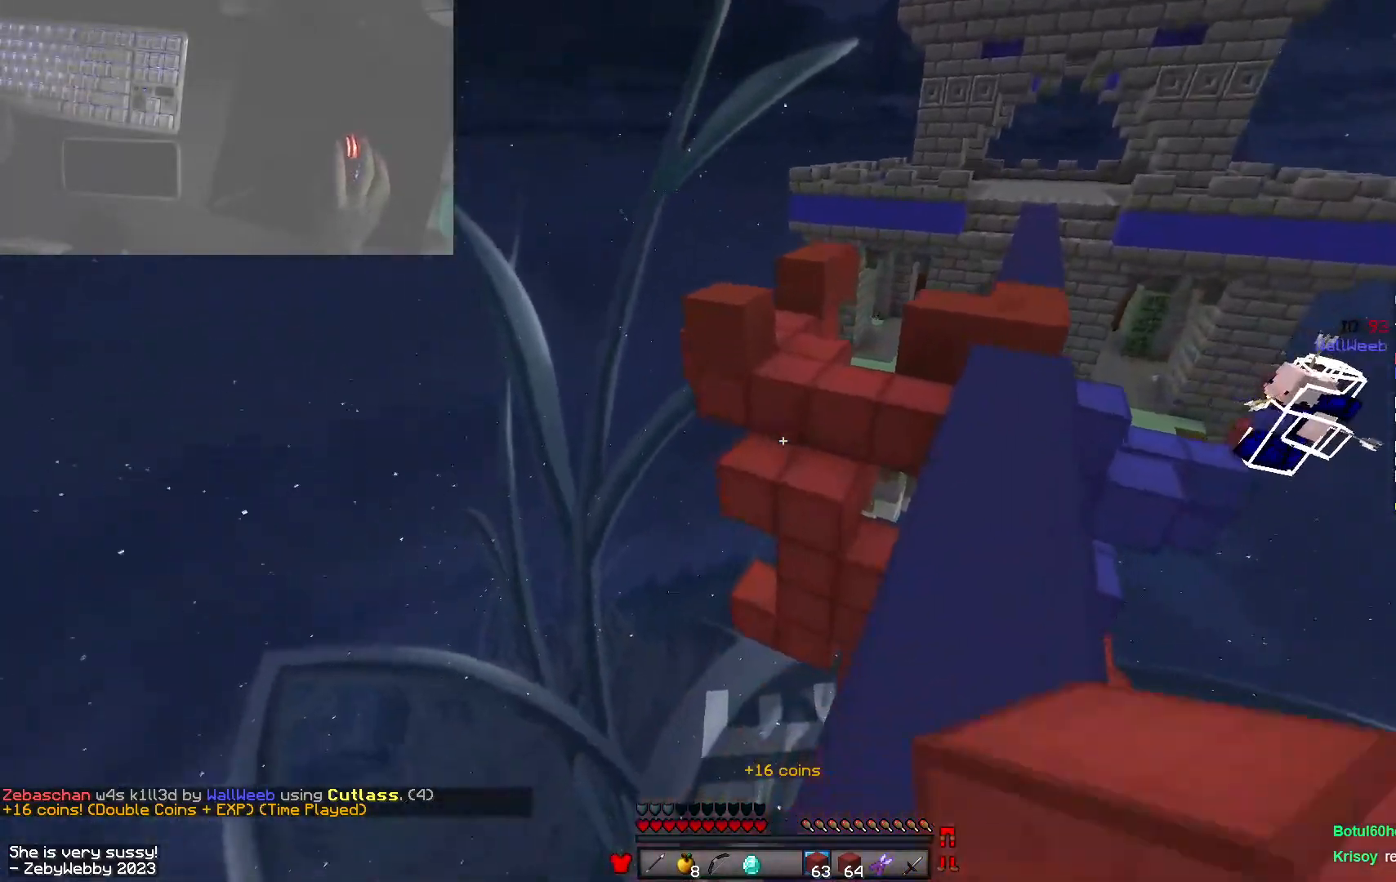
{"keys": ["w"], "mouse": [], "events": [[116, "mouse_left", "up"], [250, "mouse_left", "down"], [316, "space", "up"], [466, "mouse_left", "up"]]}
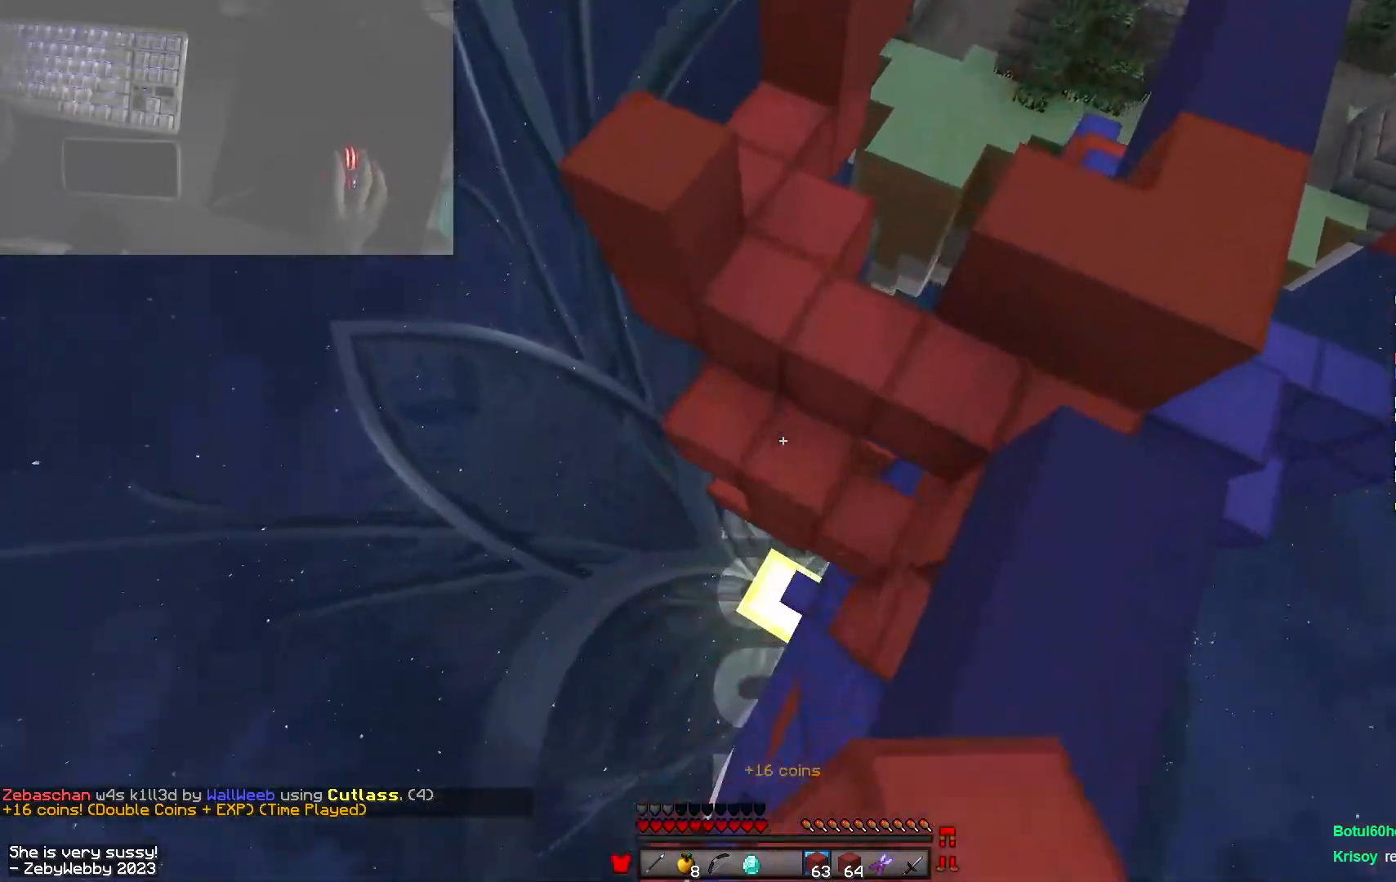
{"keys": ["w"], "mouse": ["right"], "events": [[16, "mouse_right", "down"], [133, "space", "down"], [150, "mouse_right", "up"], [450, "mouse_right", "down"], [483, "space", "up"]]}
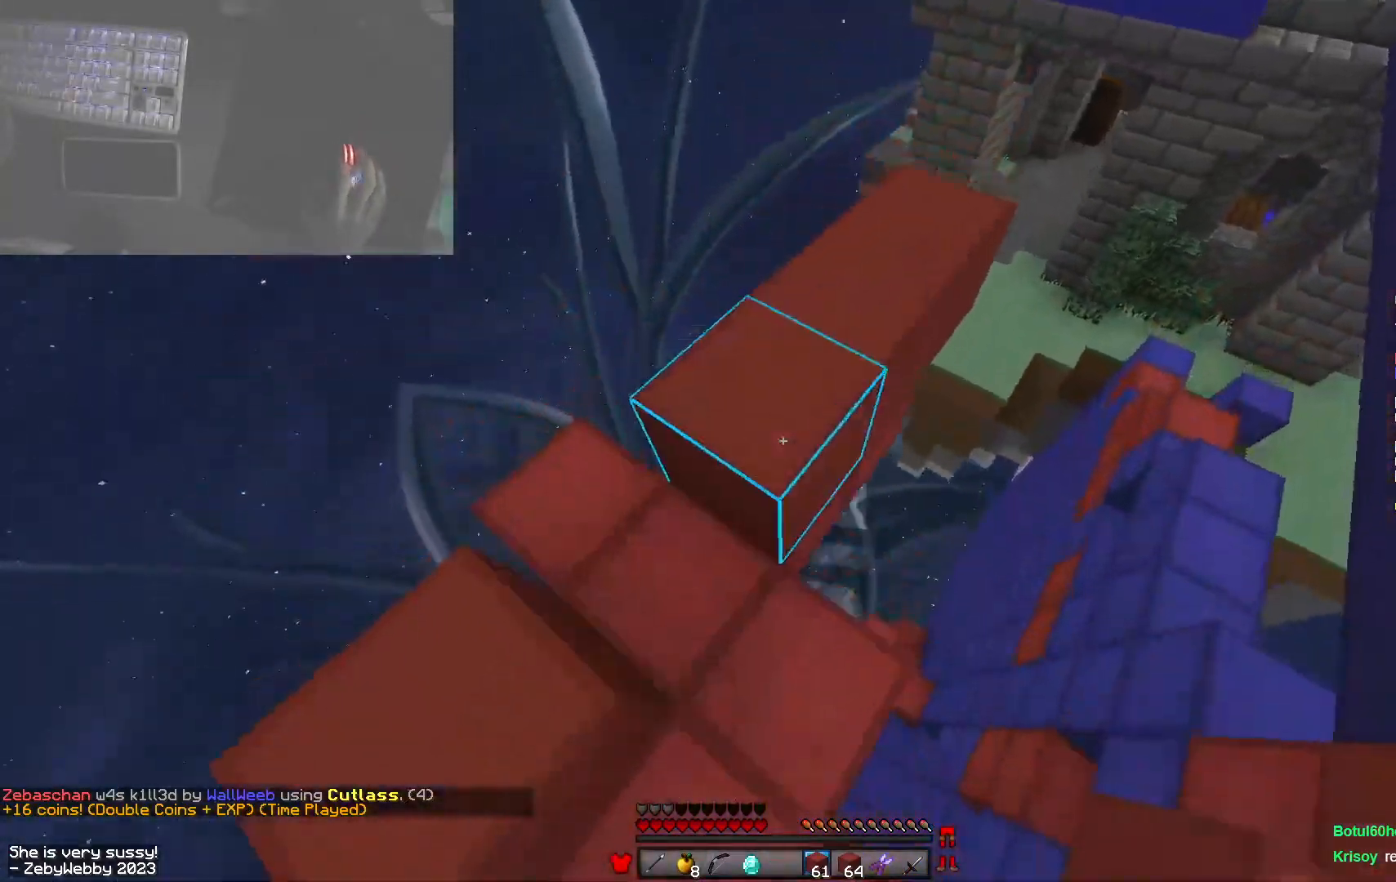
{"keys": ["w"], "mouse": [], "events": [[83, "mouse_right", "up"], [166, "space", "down"], [183, "mouse_left", "down"], [283, "mouse_left", "up"], [350, "mouse_left", "down"], [450, "mouse_left", "up"], [466, "space", "up"]]}
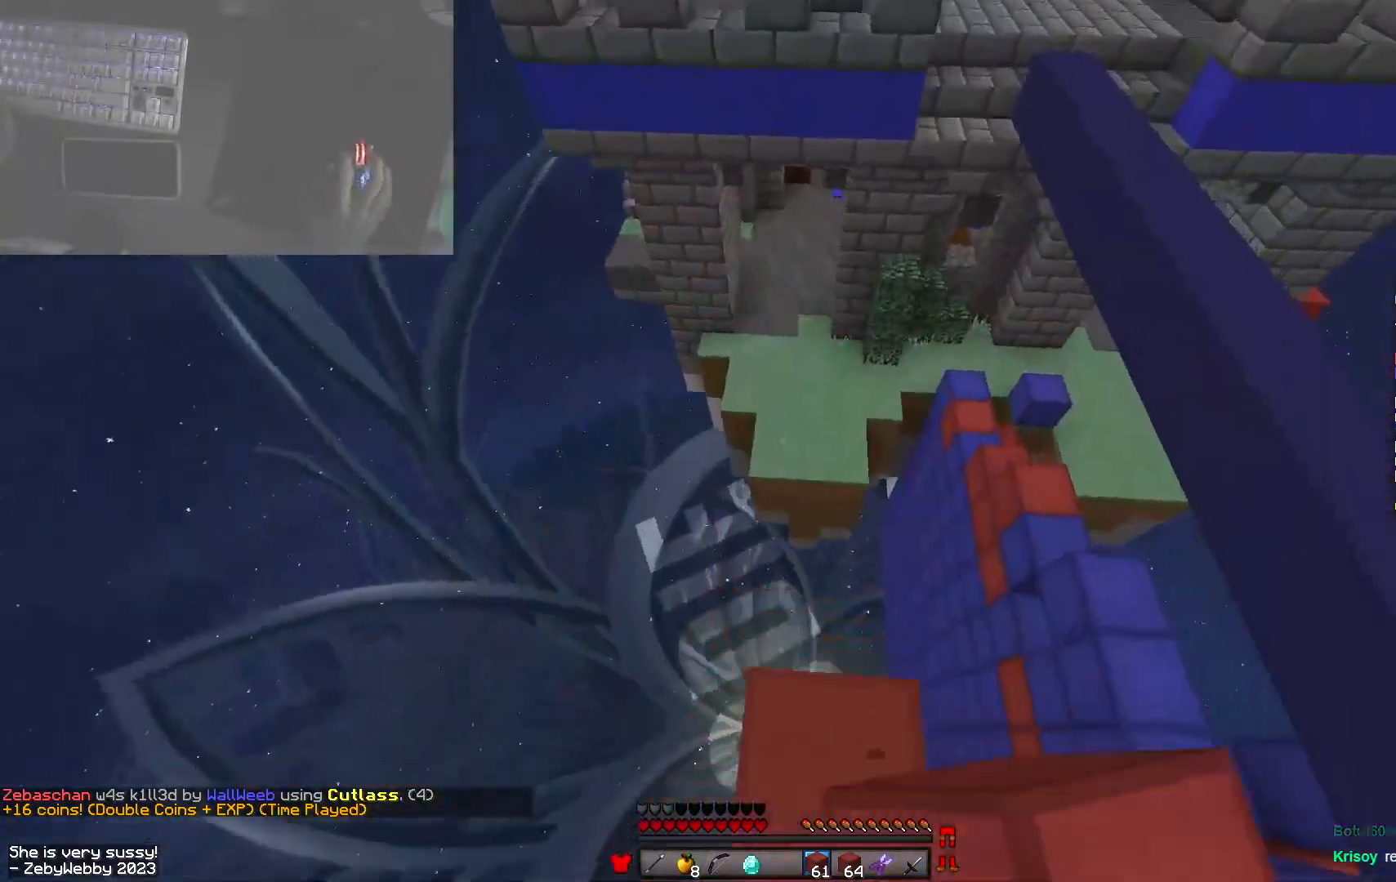
{"keys": ["w"], "mouse": ["left"], "events": [[50, "mouse_left", "down"], [183, "d", "down"], [300, "mouse_left", "up"], [450, "mouse_left", "down"], [483, "d", "up"]]}
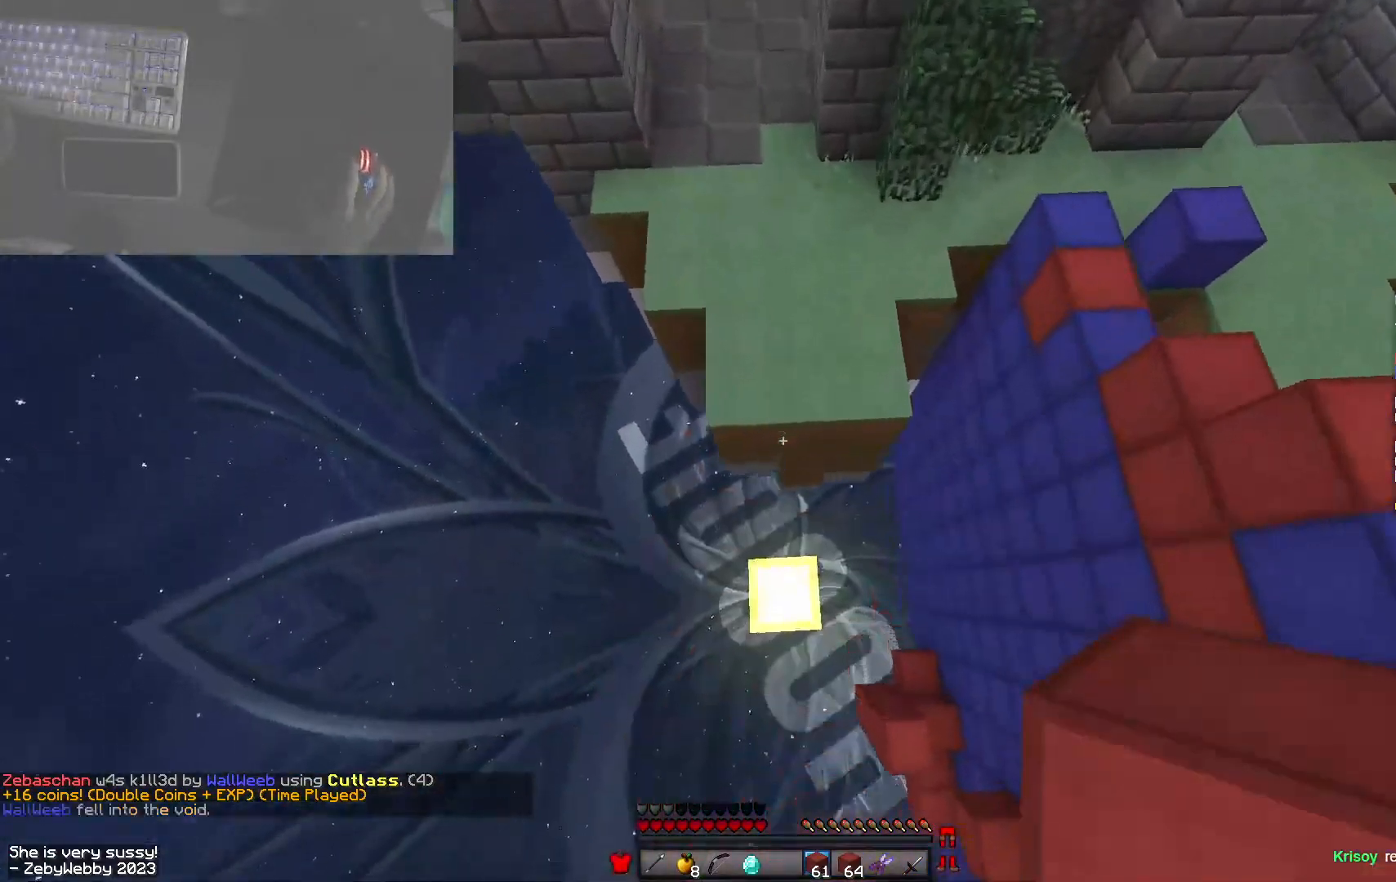
{"keys": ["a", "w"], "mouse": [], "events": [[100, "mouse_left", "up"], [216, "mouse_right", "down"], [300, "space", "down"], [350, "mouse_right", "up"], [450, "a", "down"], [500, "space", "up"]]}
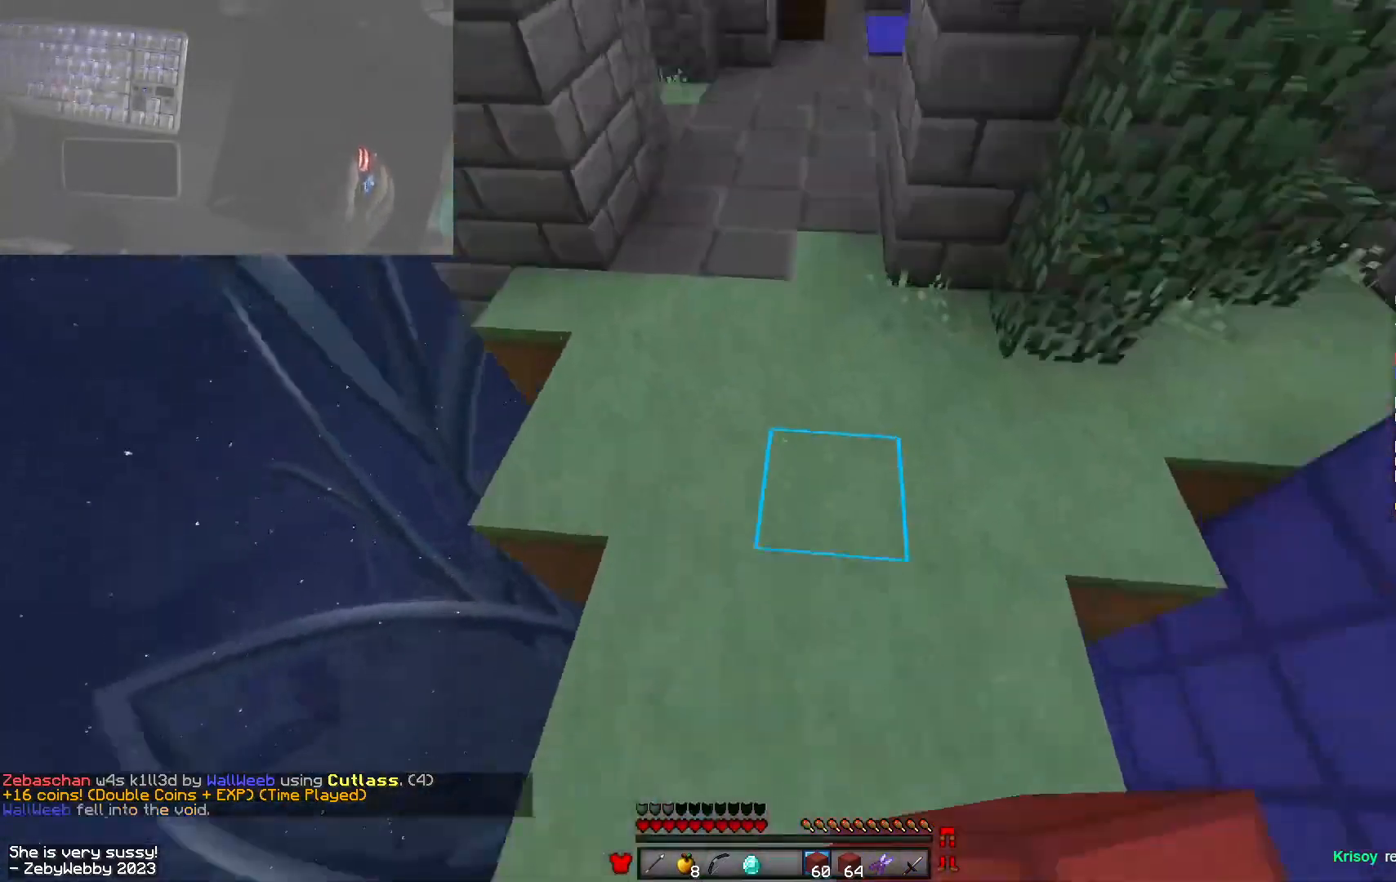
{"keys": ["a", "space", "w"], "mouse": [], "events": [[116, "a", "up"], [166, "space", "down"], [233, "mouse_left", "down"], [333, "mouse_left", "up"], [383, "mouse_left", "down"], [416, "a", "down"], [483, "mouse_left", "up"]]}
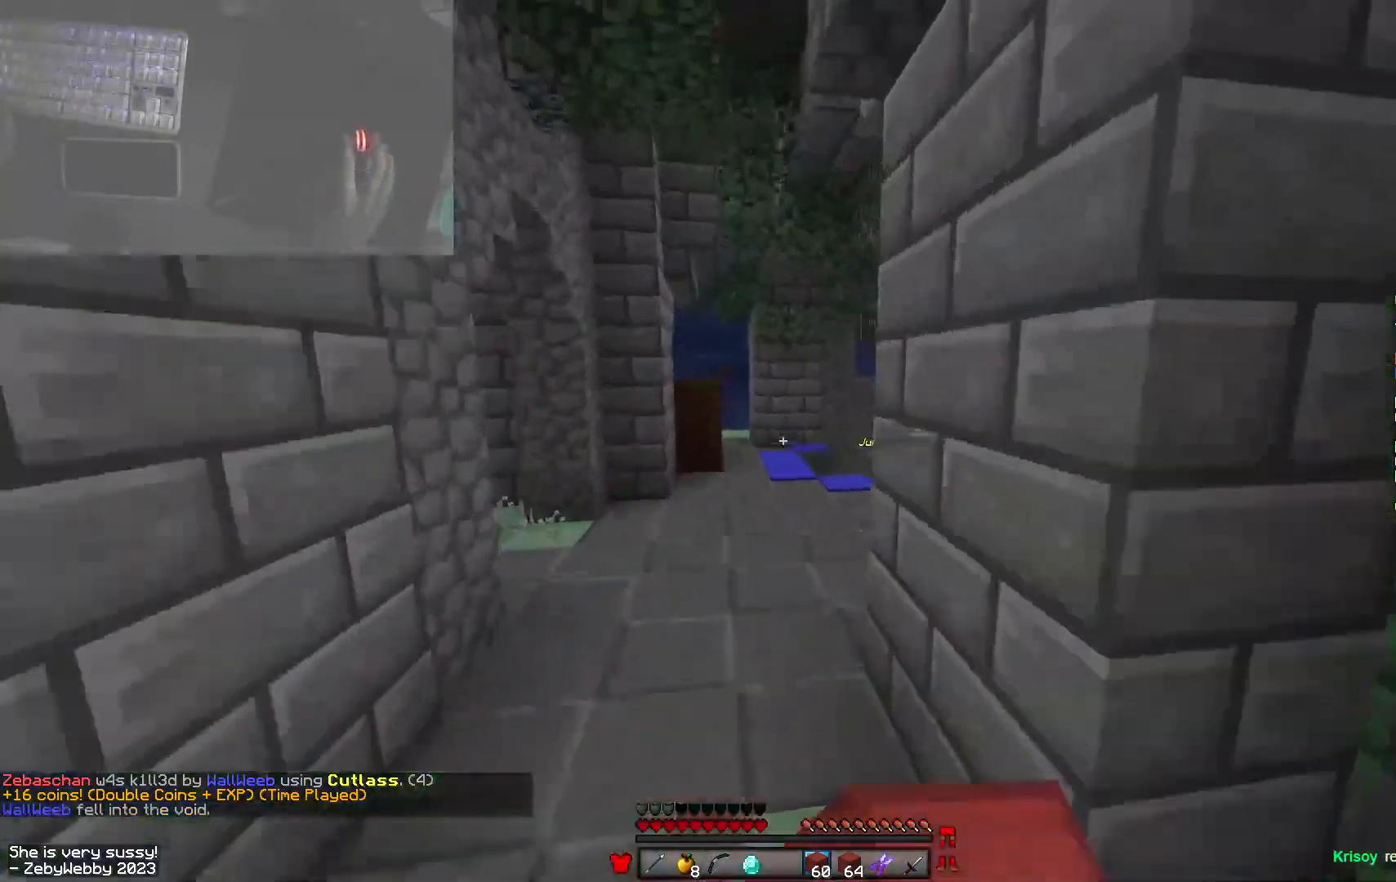
{"keys": ["a", "space", "w"], "mouse": ["left"], "events": [[50, "mouse_left", "down"]]}
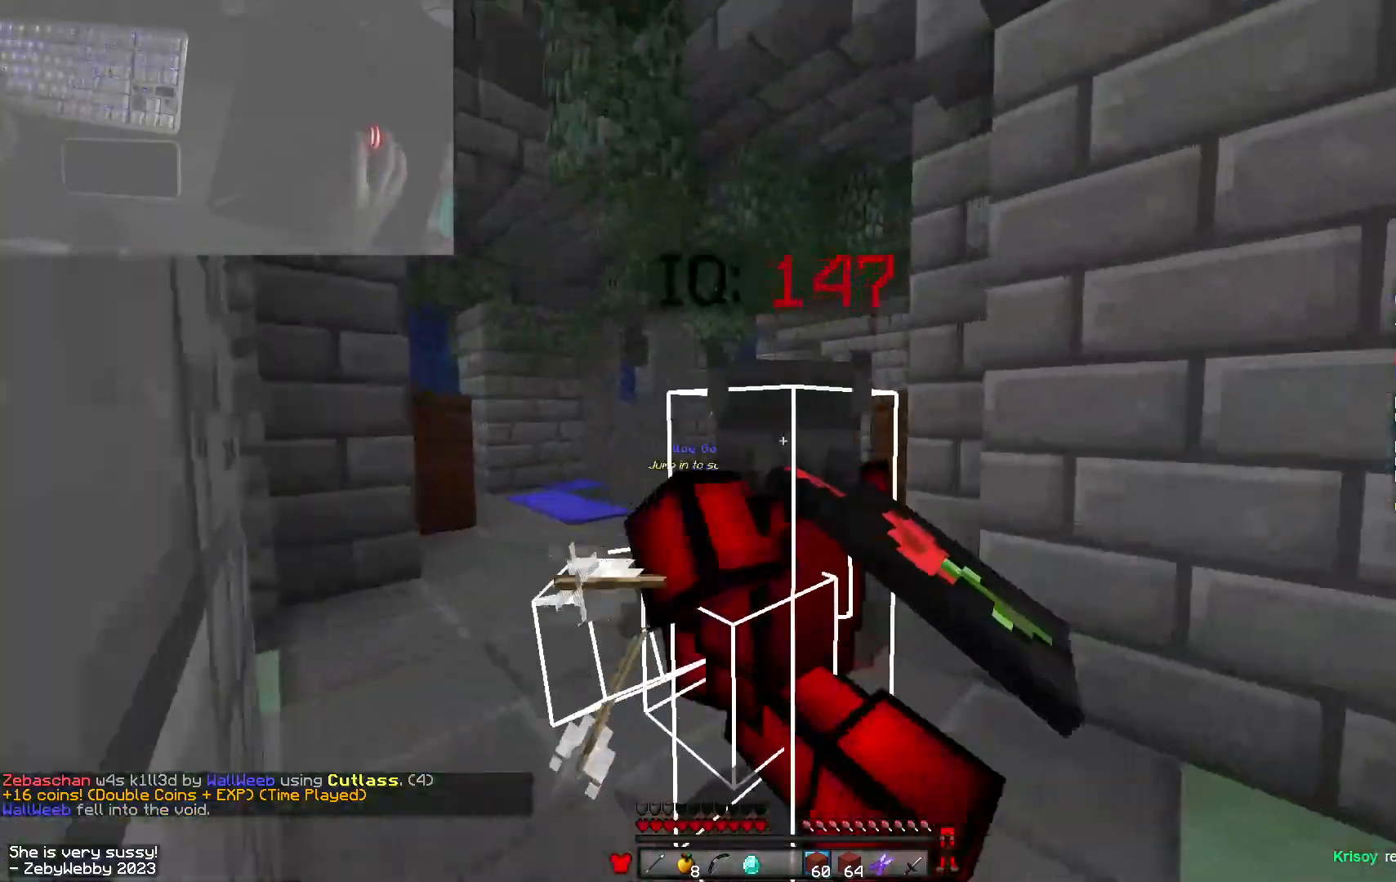
{"keys": ["a", "space", "w"], "mouse": [], "events": [[166, "mouse_left", "up"]]}
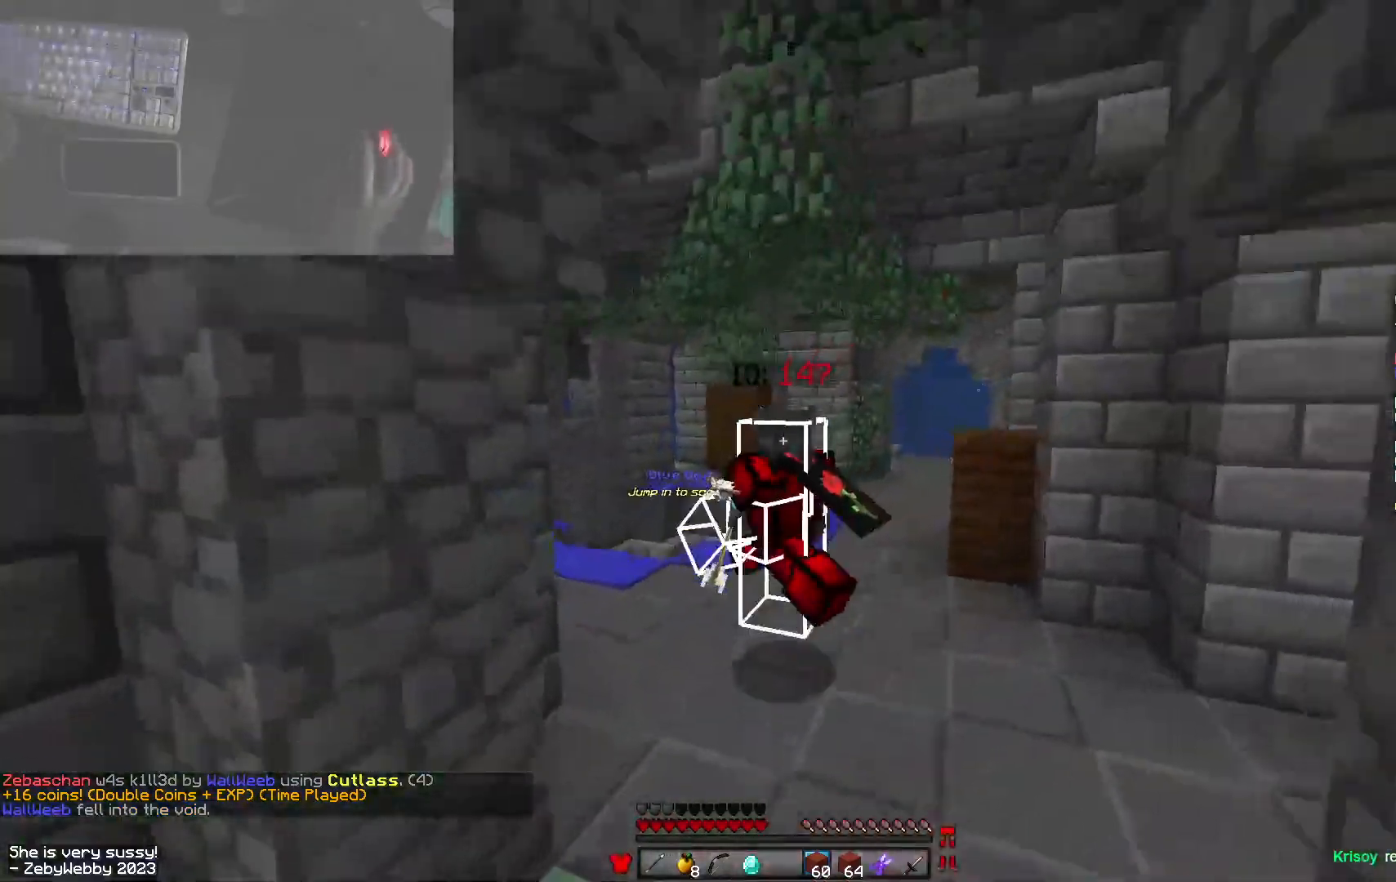
{"keys": ["a", "w"], "mouse": [], "events": [[233, "space", "up"]]}
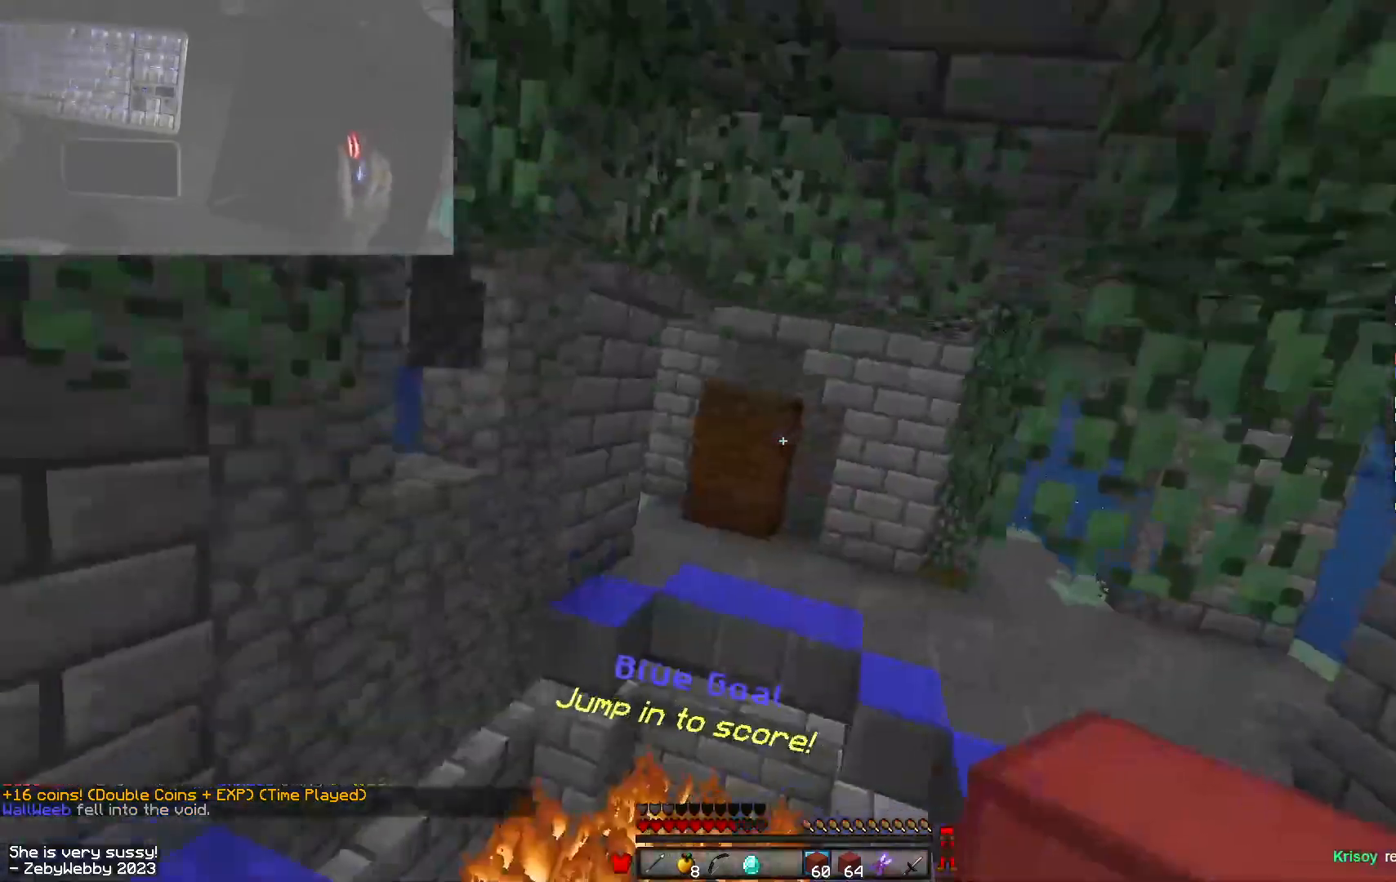
{"keys": ["w"], "mouse": [], "events": [[50, "a", "up"]]}
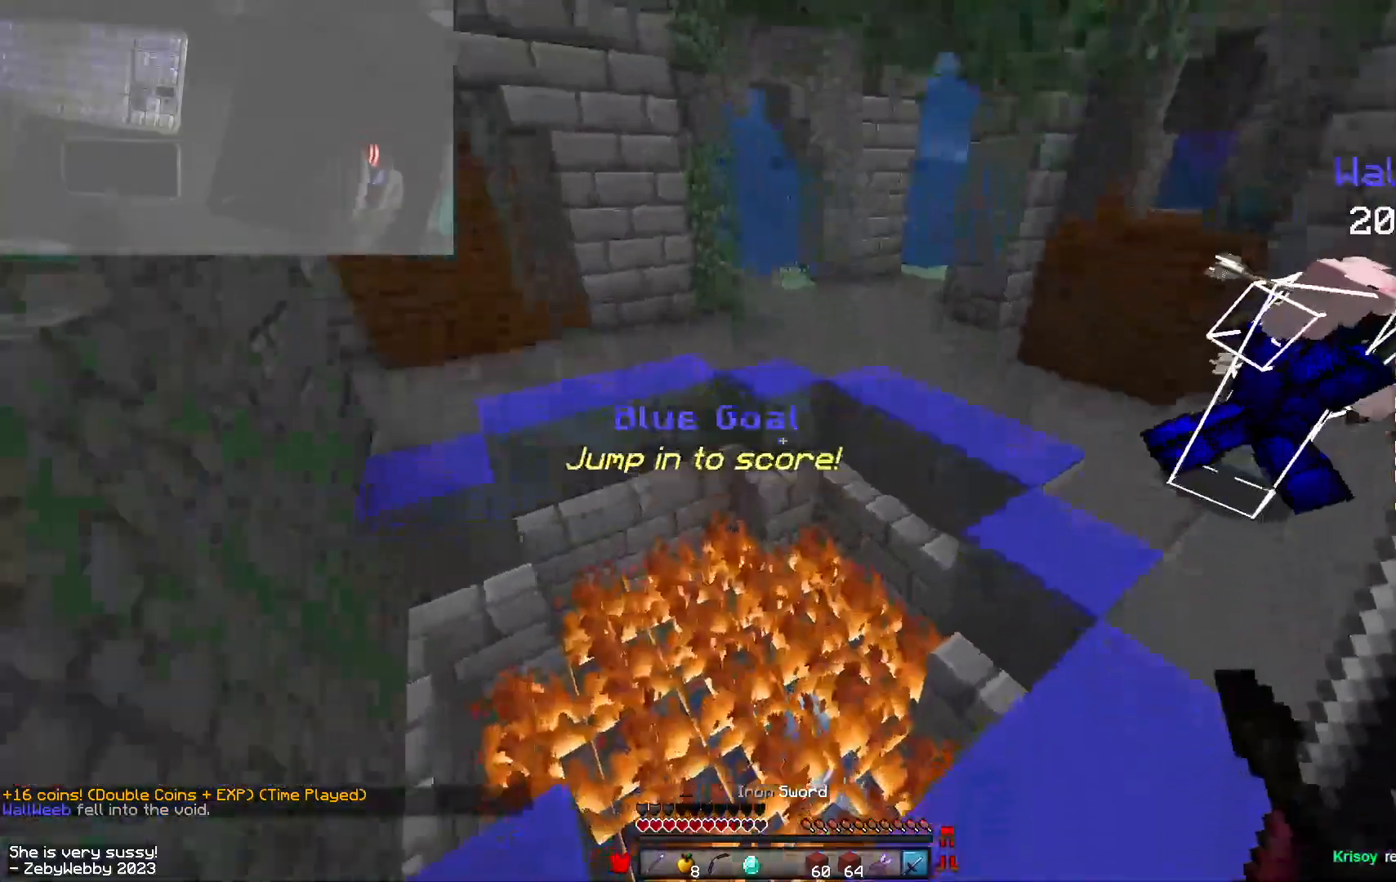
{"keys": ["a", "w"], "mouse": ["right"], "events": [[166, "a", "down"], [450, "mouse_right", "down"]]}
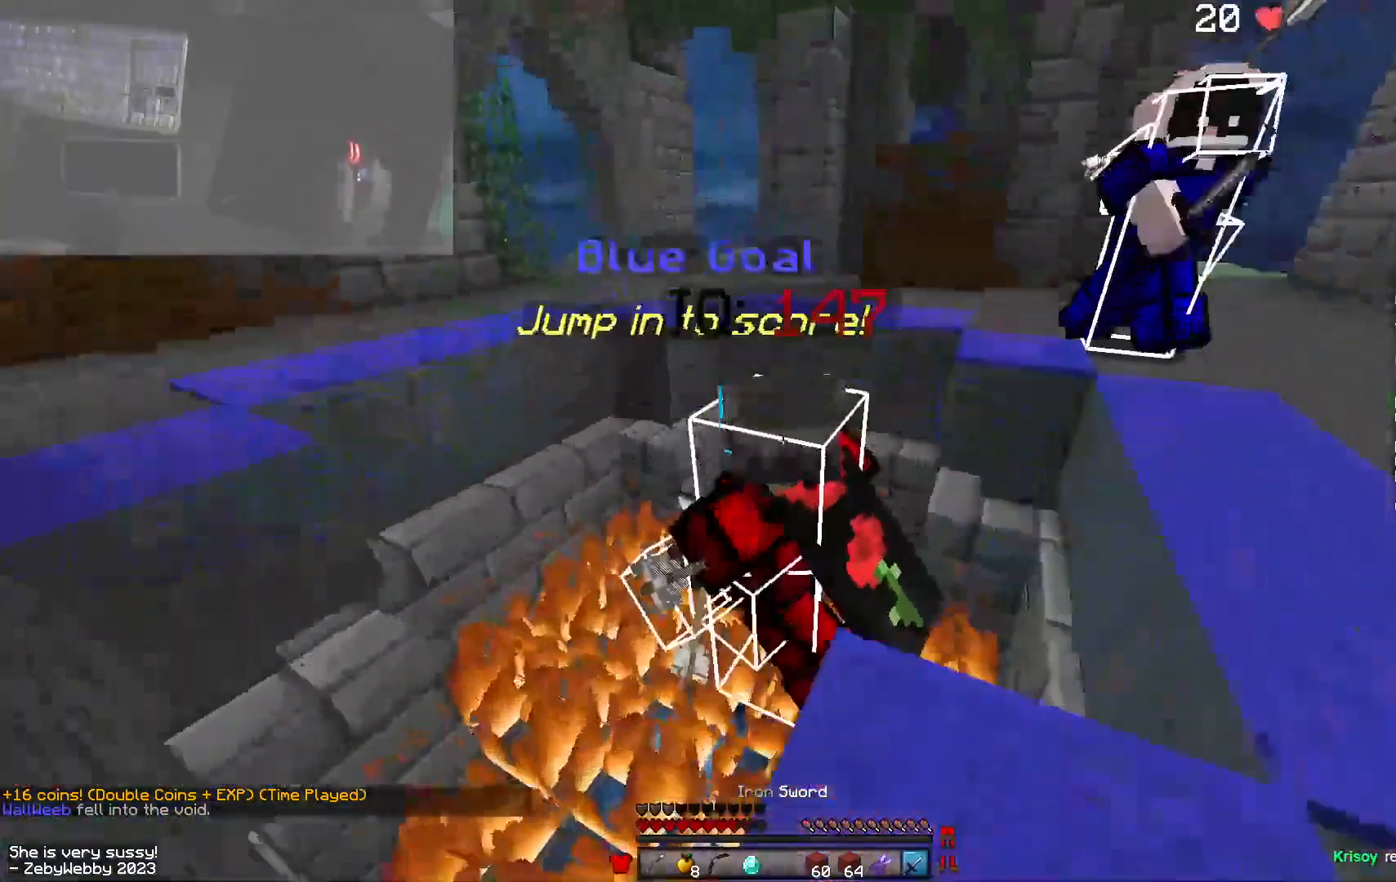
{"keys": ["w"], "mouse": ["left", "right"], "events": [[100, "a", "up"], [316, "mouse_left", "down"]]}
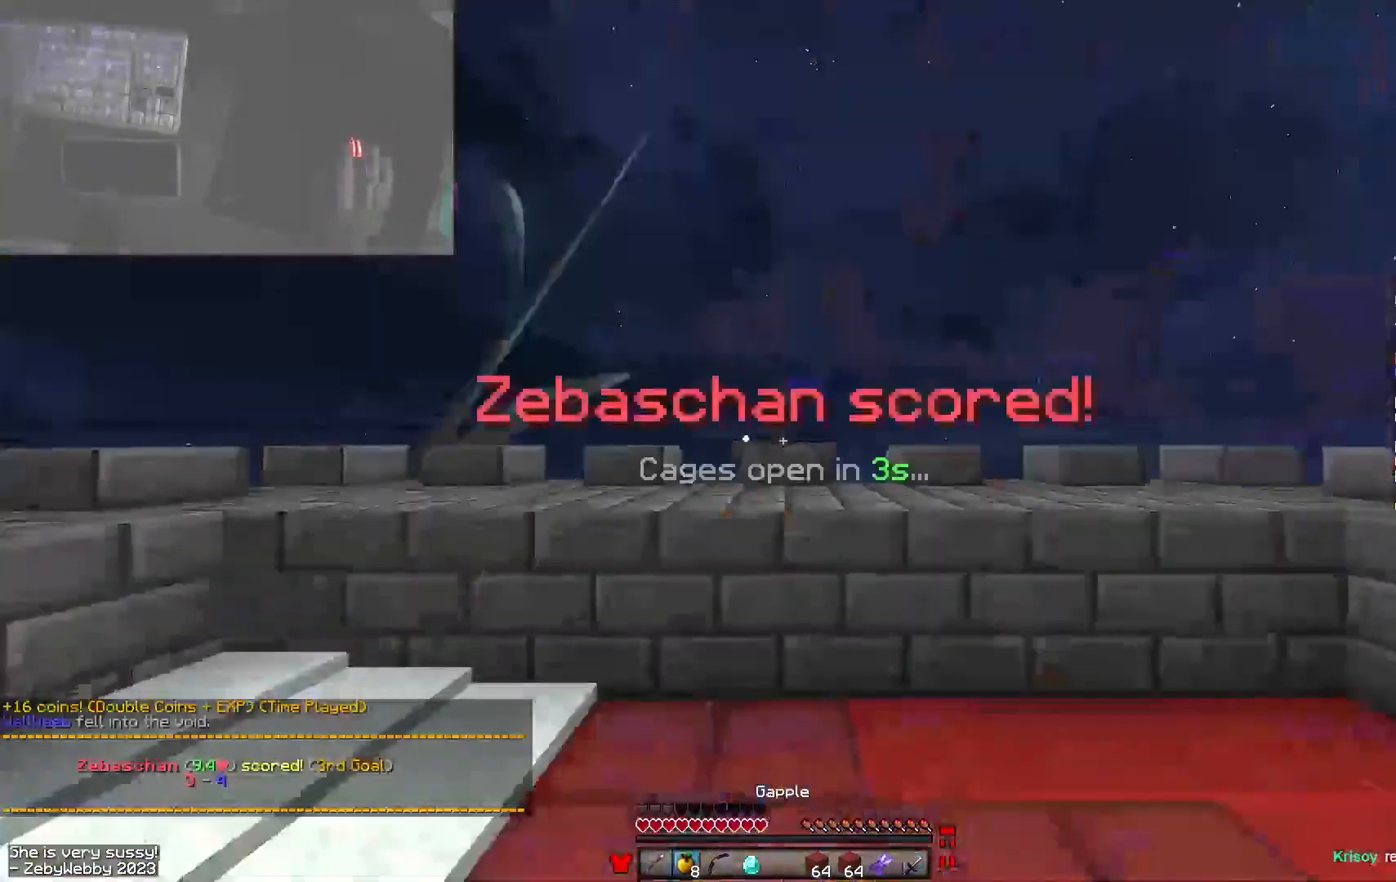
{"keys": ["d", "w"], "mouse": ["left", "right"], "events": [[366, "d", "down"]]}
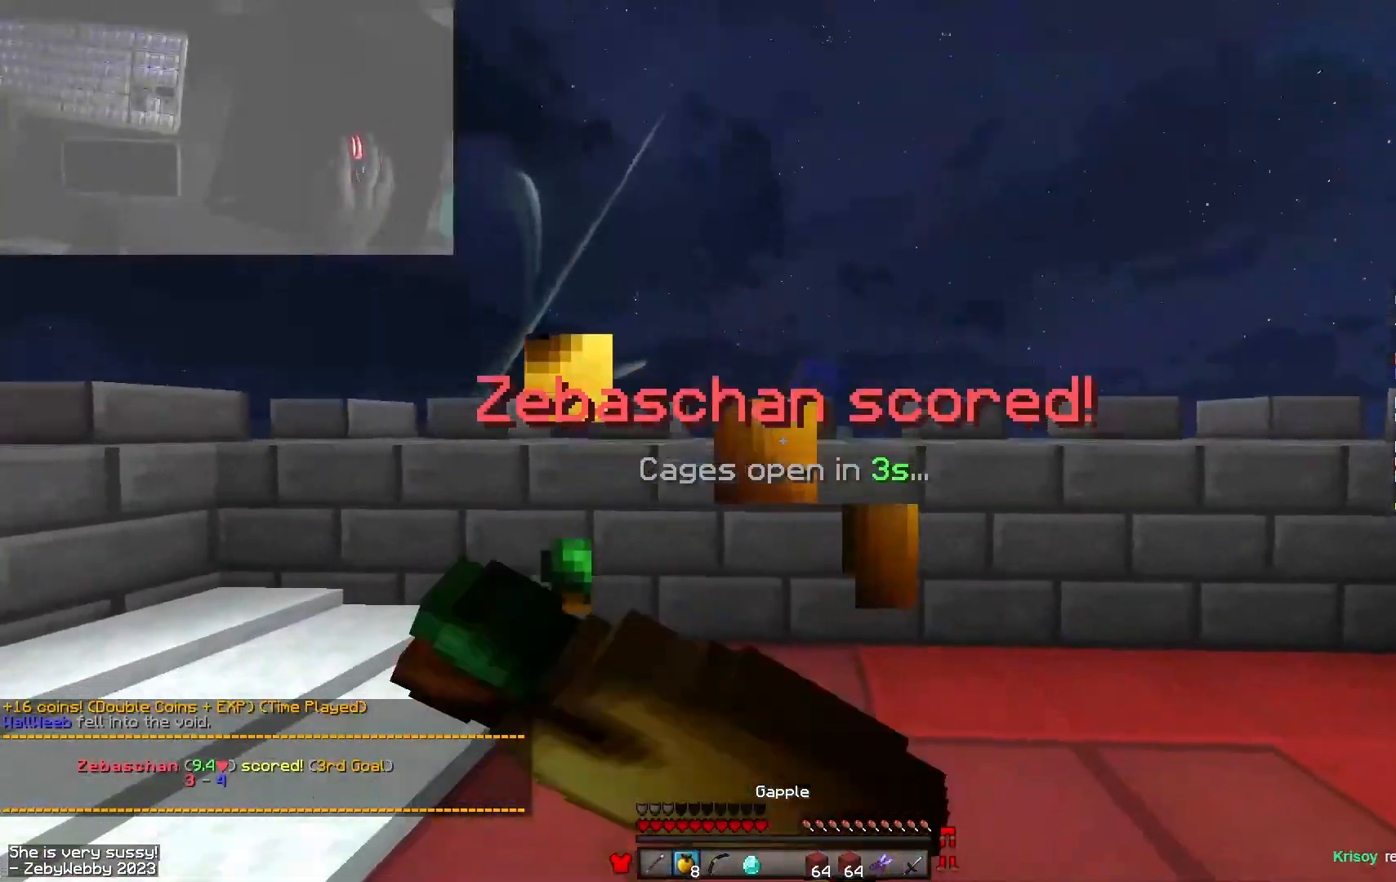
{"keys": ["a", "s"], "mouse": ["left", "right"], "events": [[133, "w", "up"], [250, "s", "down"], [366, "a", "down"], [383, "d", "up"]]}
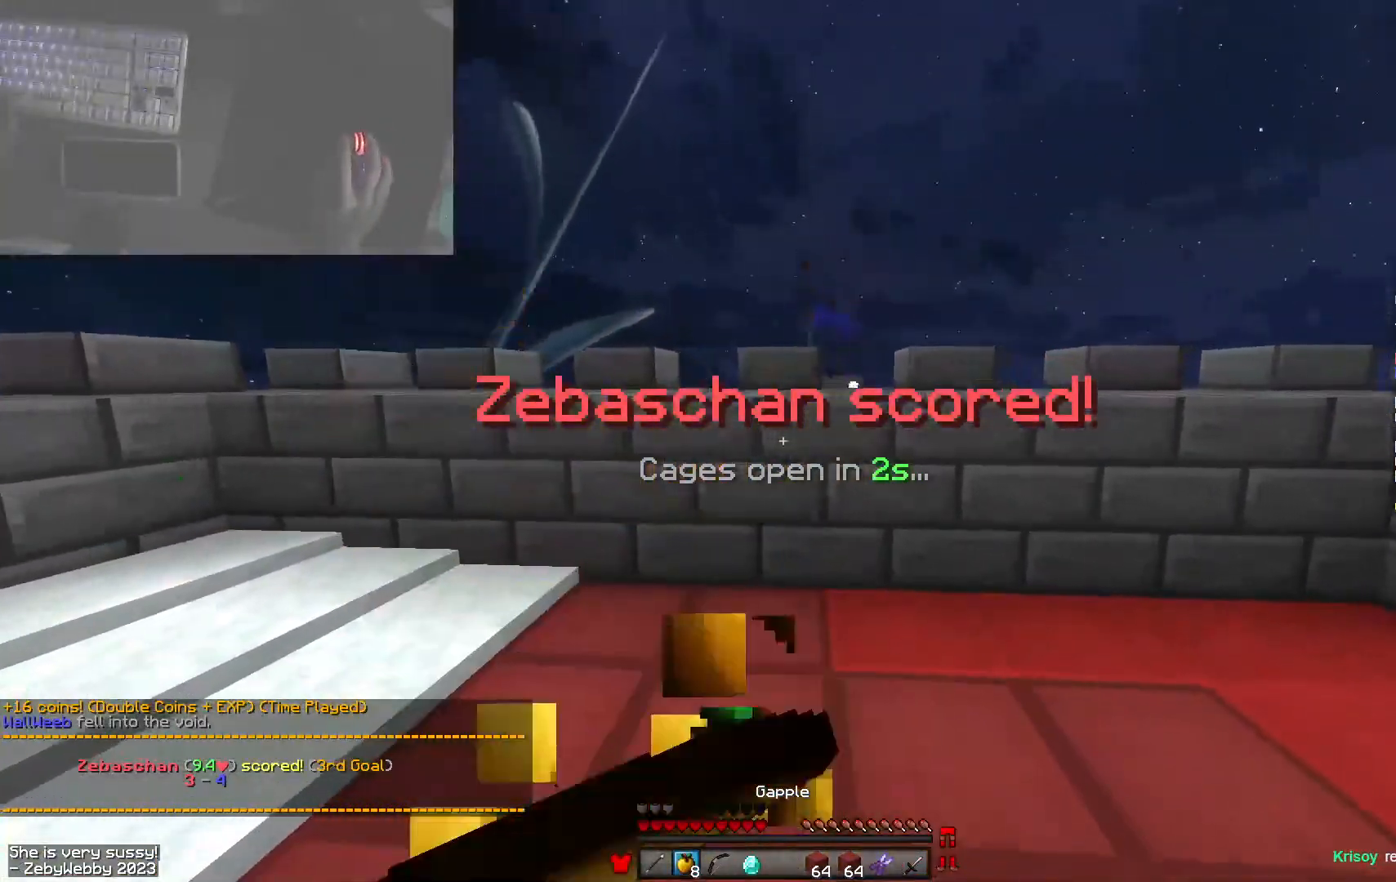
{"keys": ["s"], "mouse": ["left", "right"], "events": [[400, "a", "up"]]}
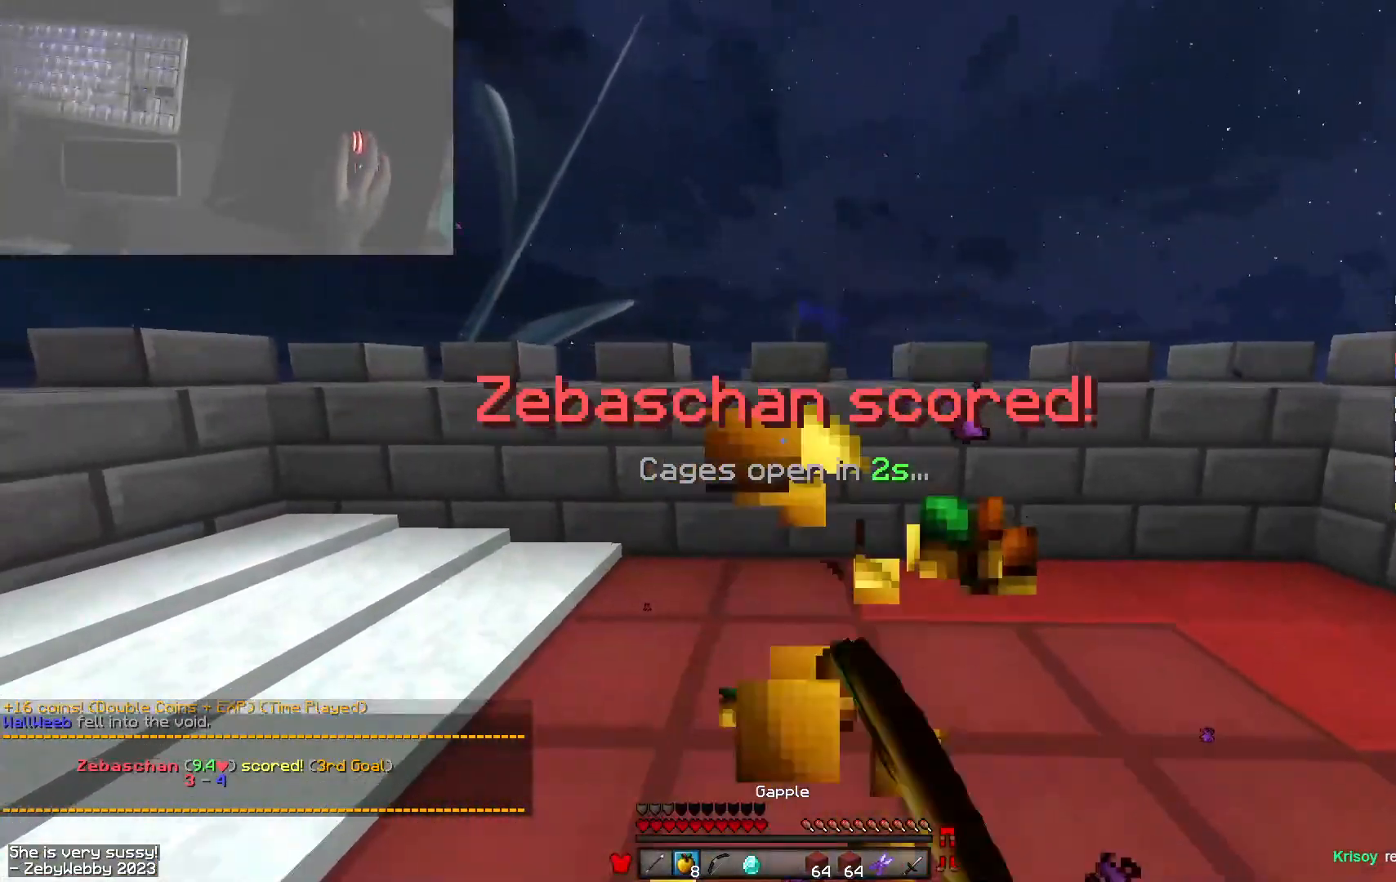
{"keys": ["s"], "mouse": [], "events": [[350, "mouse_left", "up"], [350, "mouse_right", "up"]]}
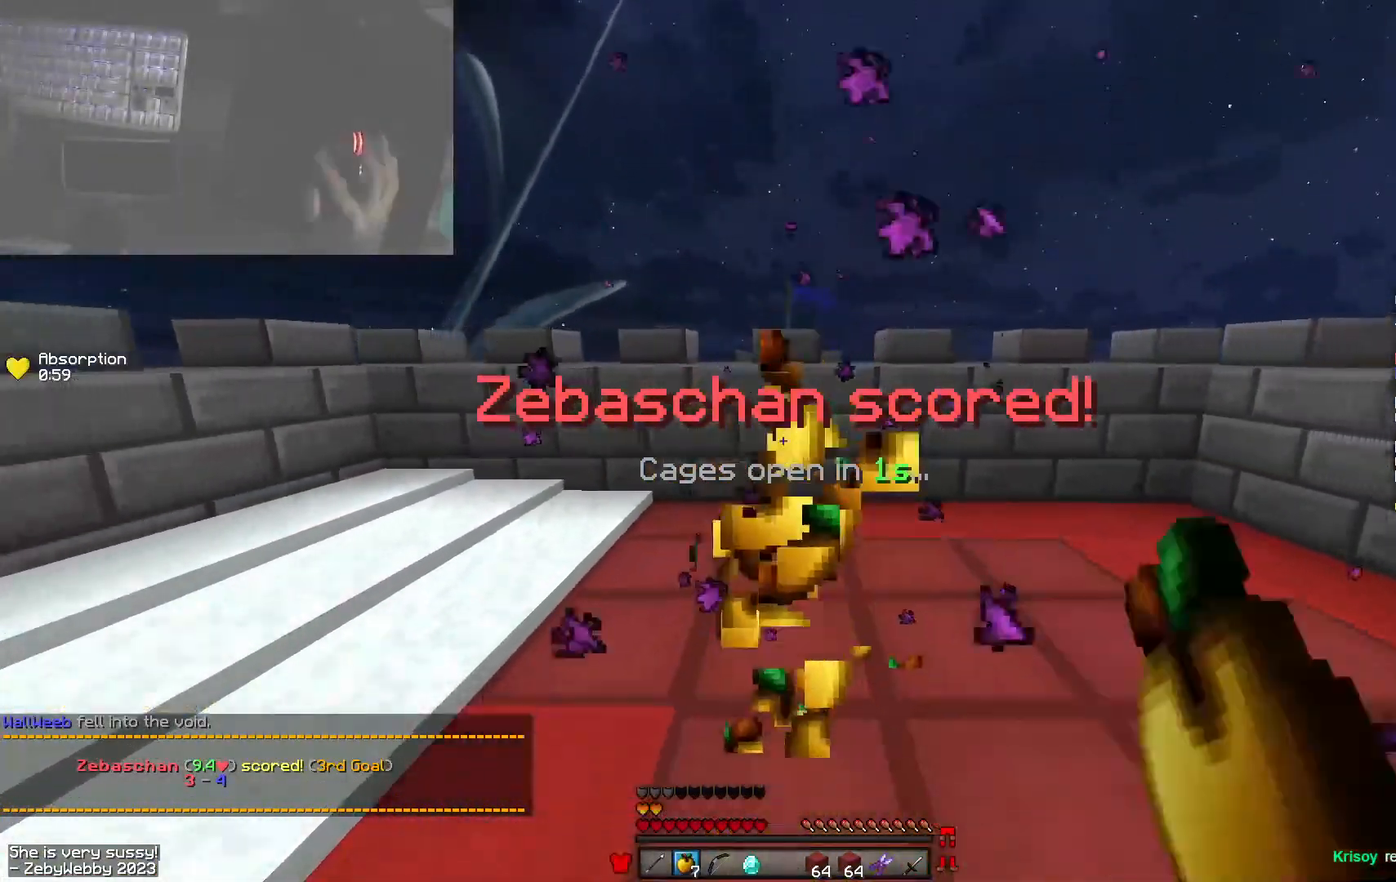
{"keys": ["a", "space", "w"], "mouse": [], "events": [[233, "s", "up"], [350, "w", "down"], [450, "a", "down"], [466, "space", "down"]]}
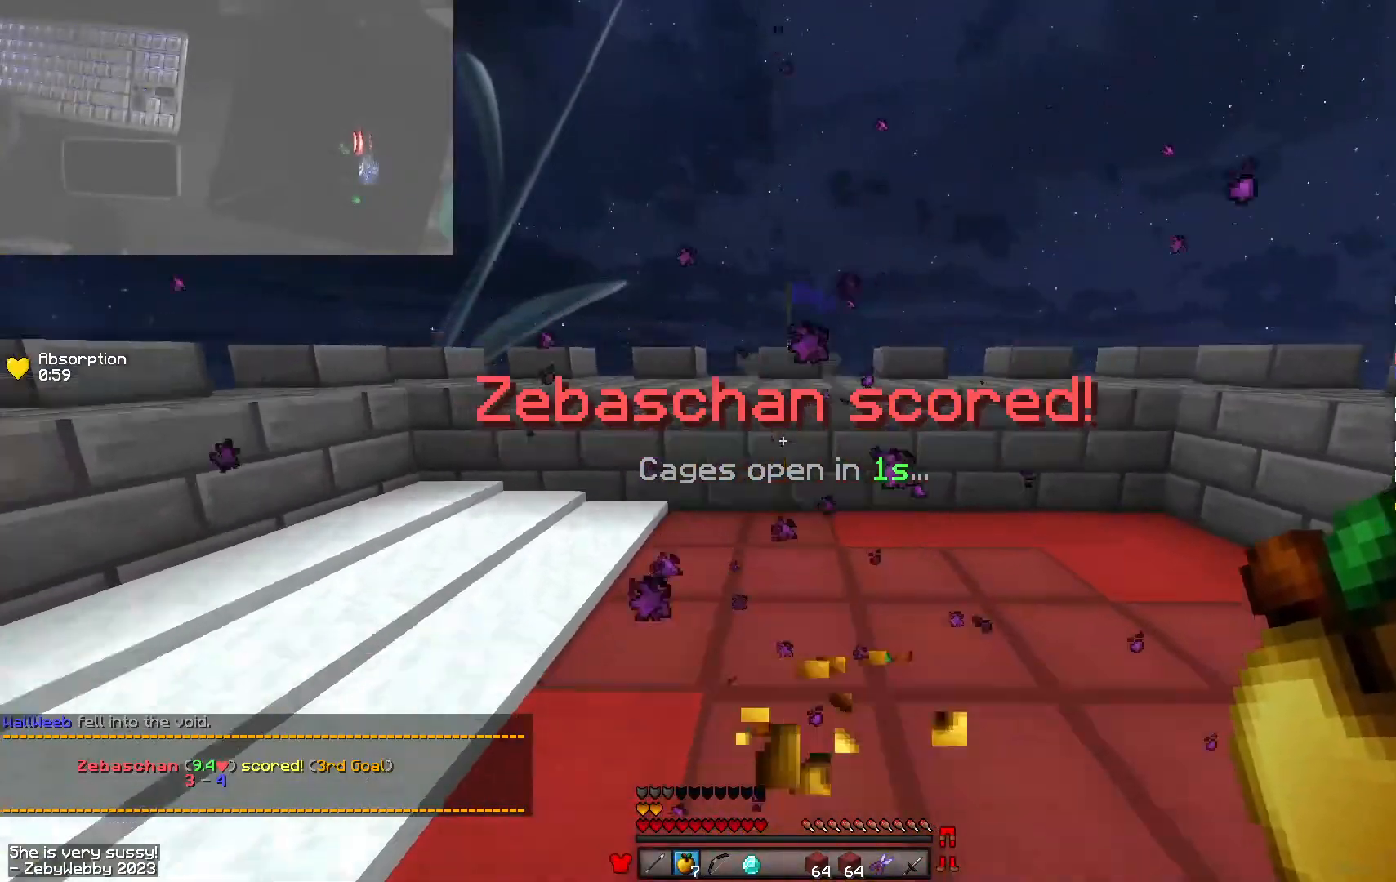
{"keys": ["a", "w"], "mouse": [], "events": [[166, "space", "up"], [216, "a", "up"], [500, "a", "down"]]}
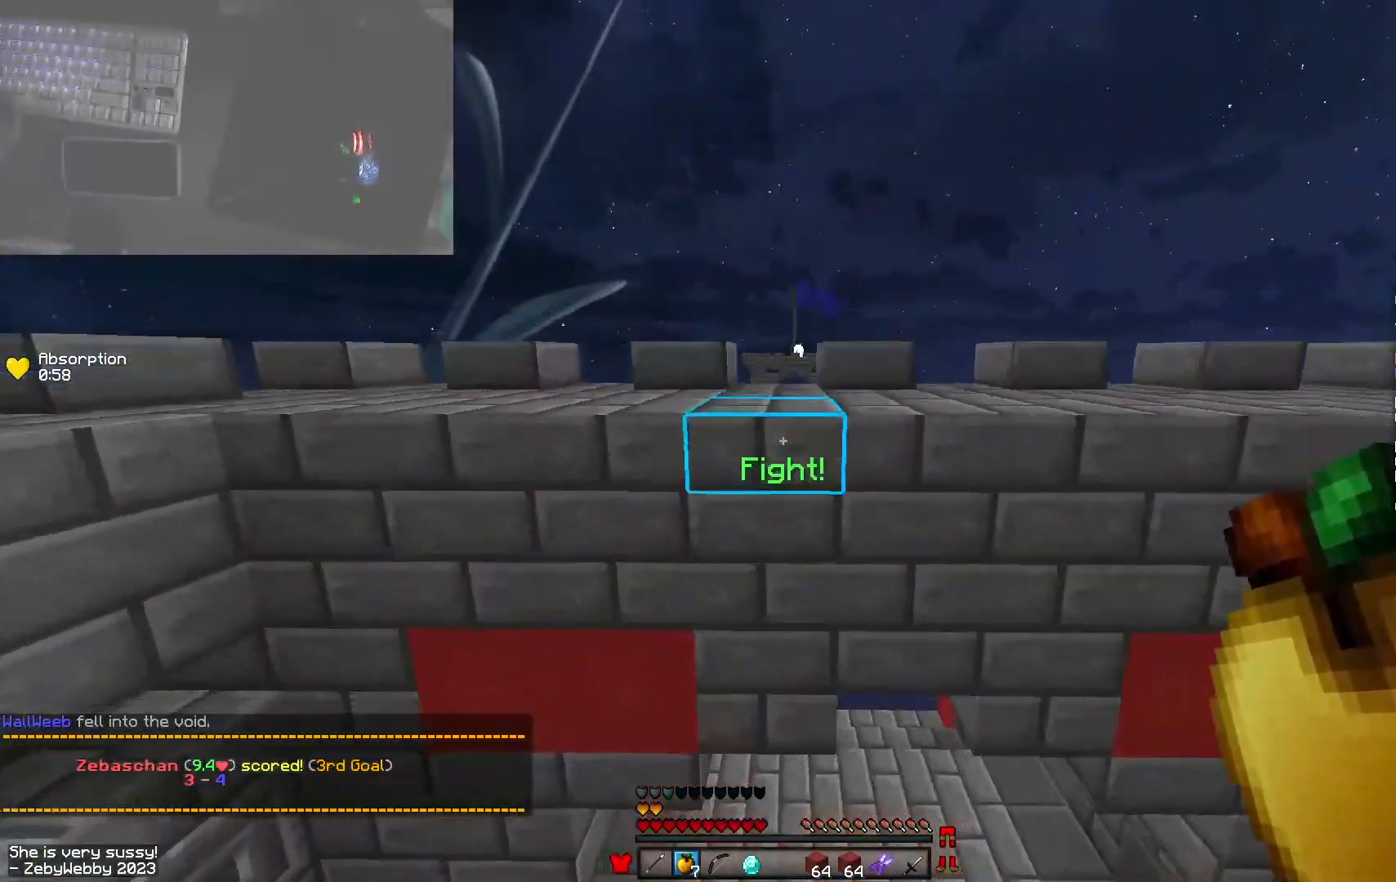
{"keys": ["a", "space", "w"], "mouse": [], "events": [[133, "a", "up"], [216, "d", "down"], [316, "d", "up"], [366, "space", "down"], [500, "a", "down"]]}
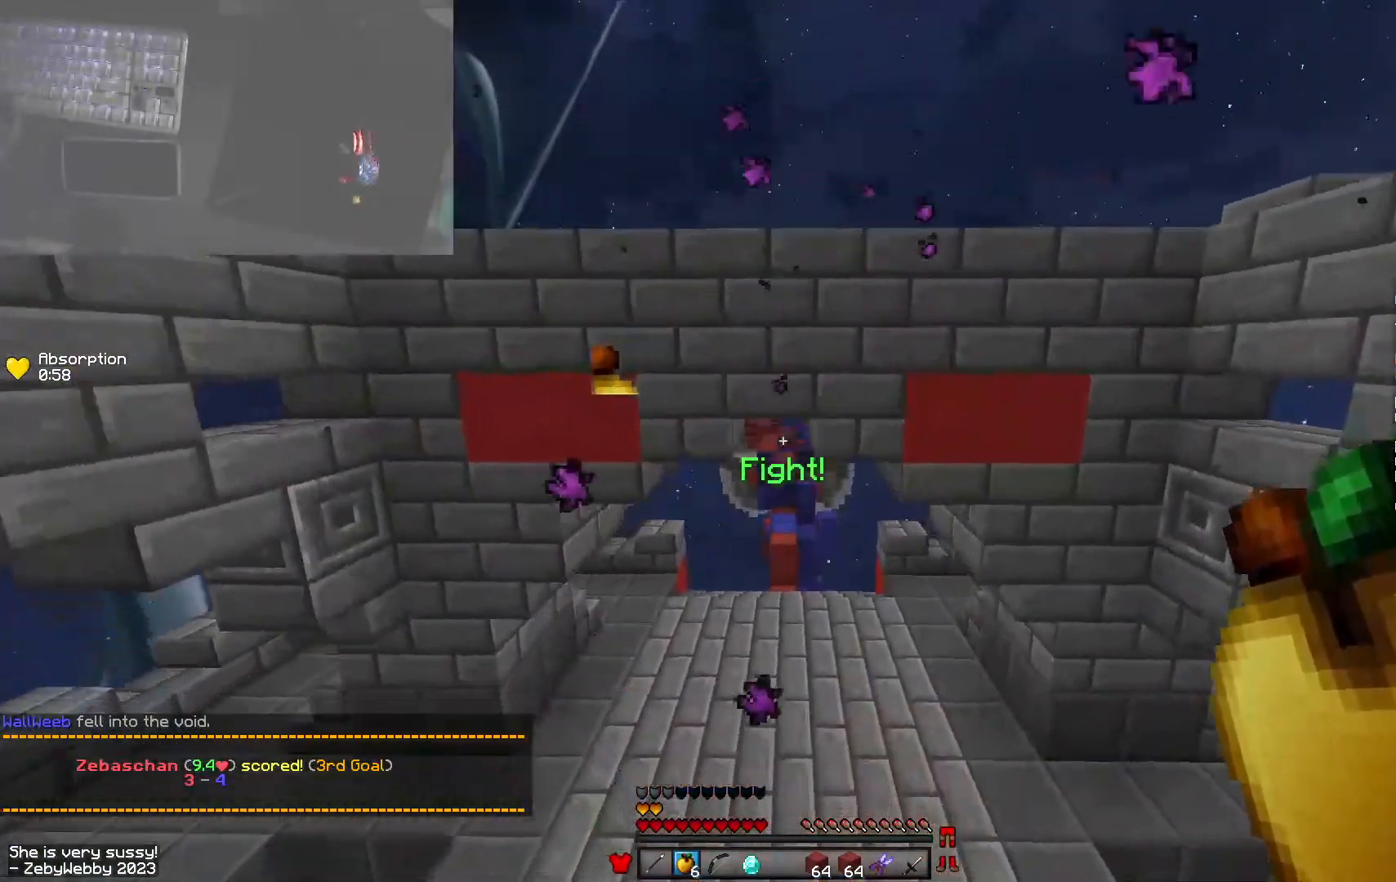
{"keys": ["a", "space", "w"], "mouse": [], "events": [[16, "space", "up"], [216, "space", "down"]]}
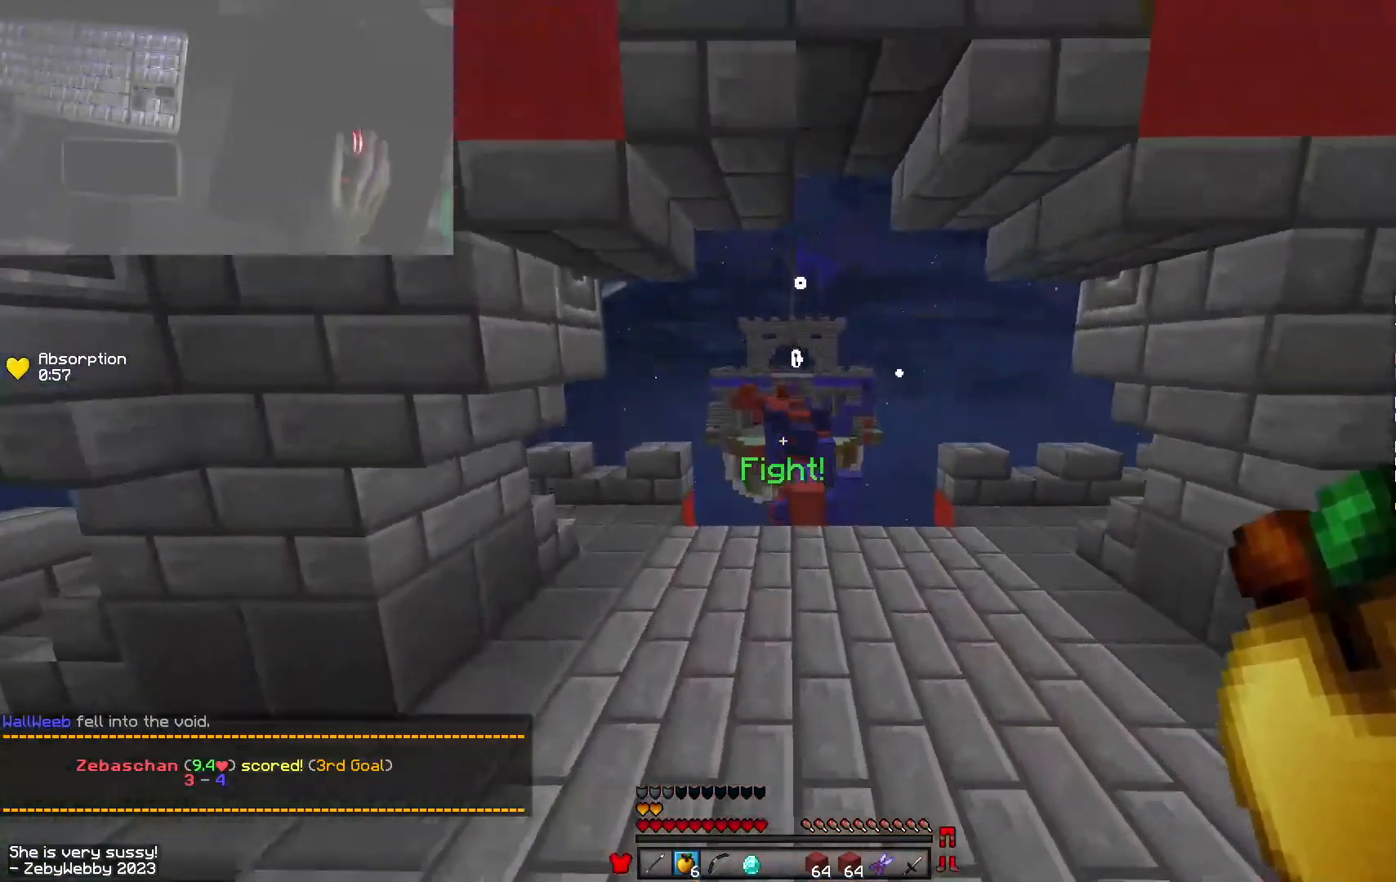
{"keys": ["space", "w"], "mouse": [], "events": [[16, "space", "up"], [133, "a", "up"], [383, "space", "down"]]}
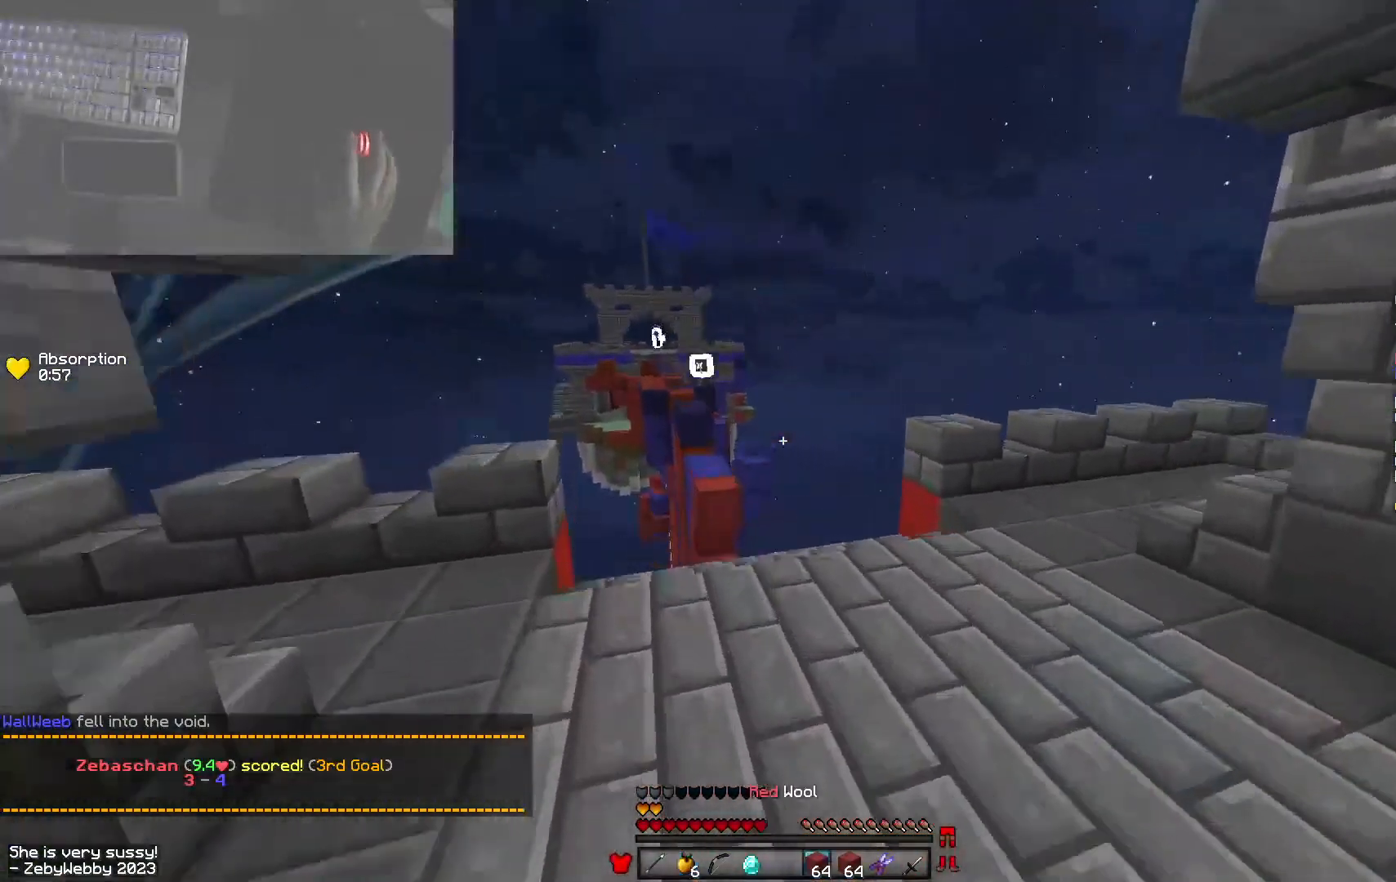
{"keys": ["w"], "mouse": ["left"], "events": [[300, "space", "up"], [416, "mouse_left", "down"]]}
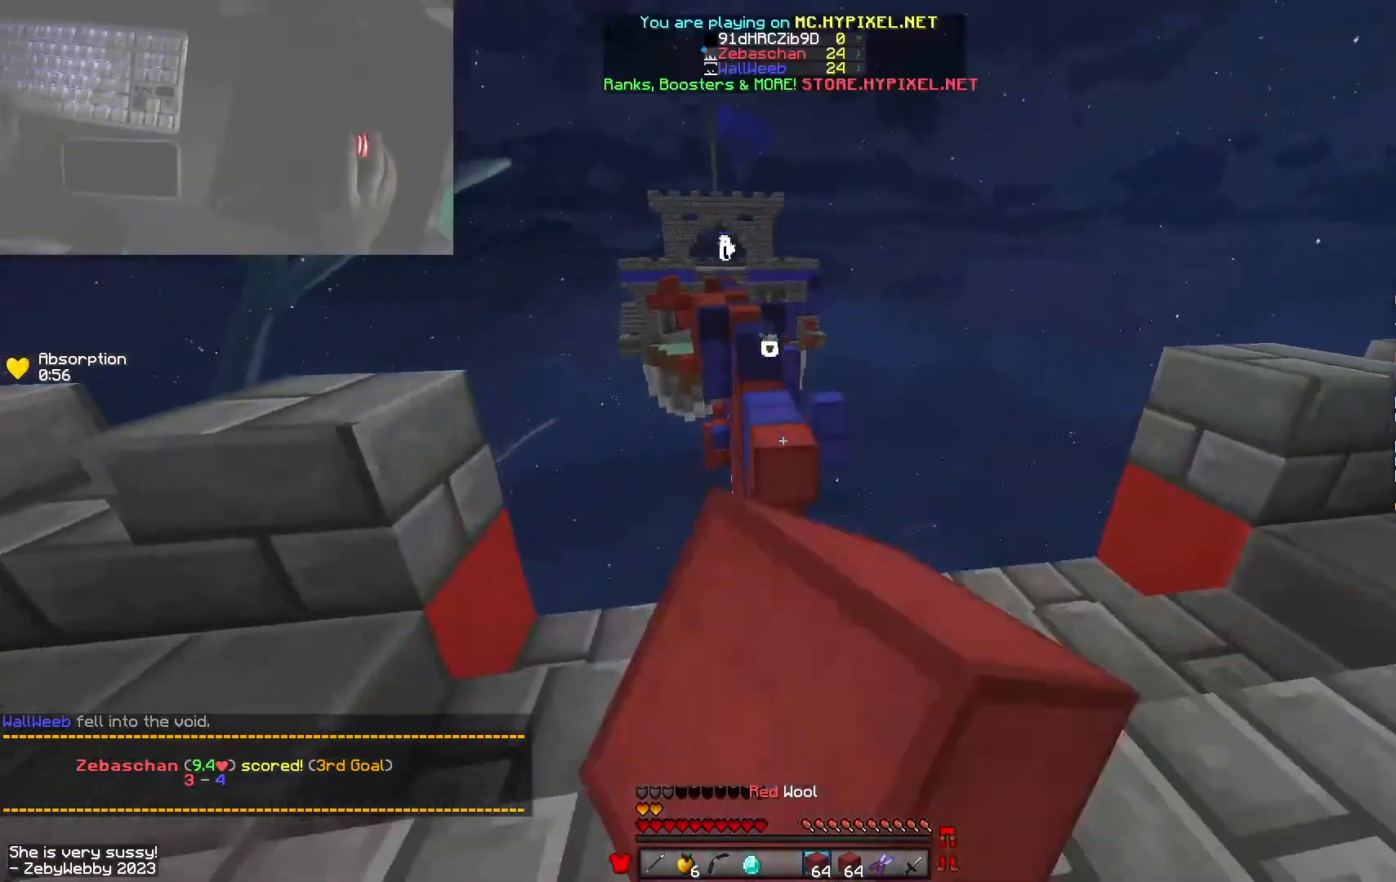
{"keys": ["space", "w"], "mouse": [], "events": [[66, "mouse_left", "up"], [116, "mouse_left", "down"], [283, "mouse_left", "up"], [383, "space", "down"]]}
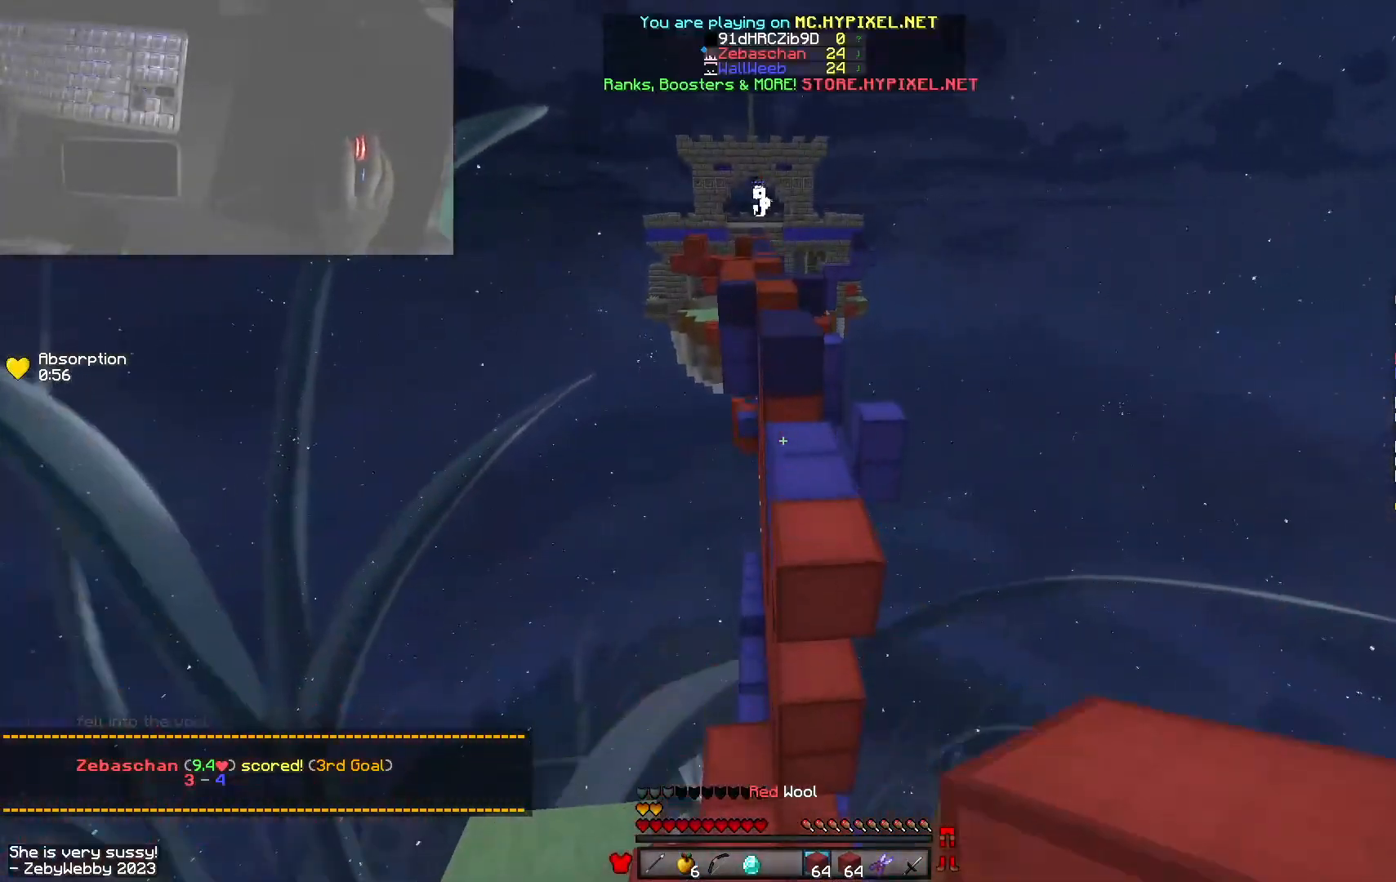
{"keys": ["w"], "mouse": [], "events": [[16, "mouse_left", "down"], [133, "mouse_left", "up"], [233, "space", "up"], [250, "mouse_left", "down"], [416, "mouse_left", "up"]]}
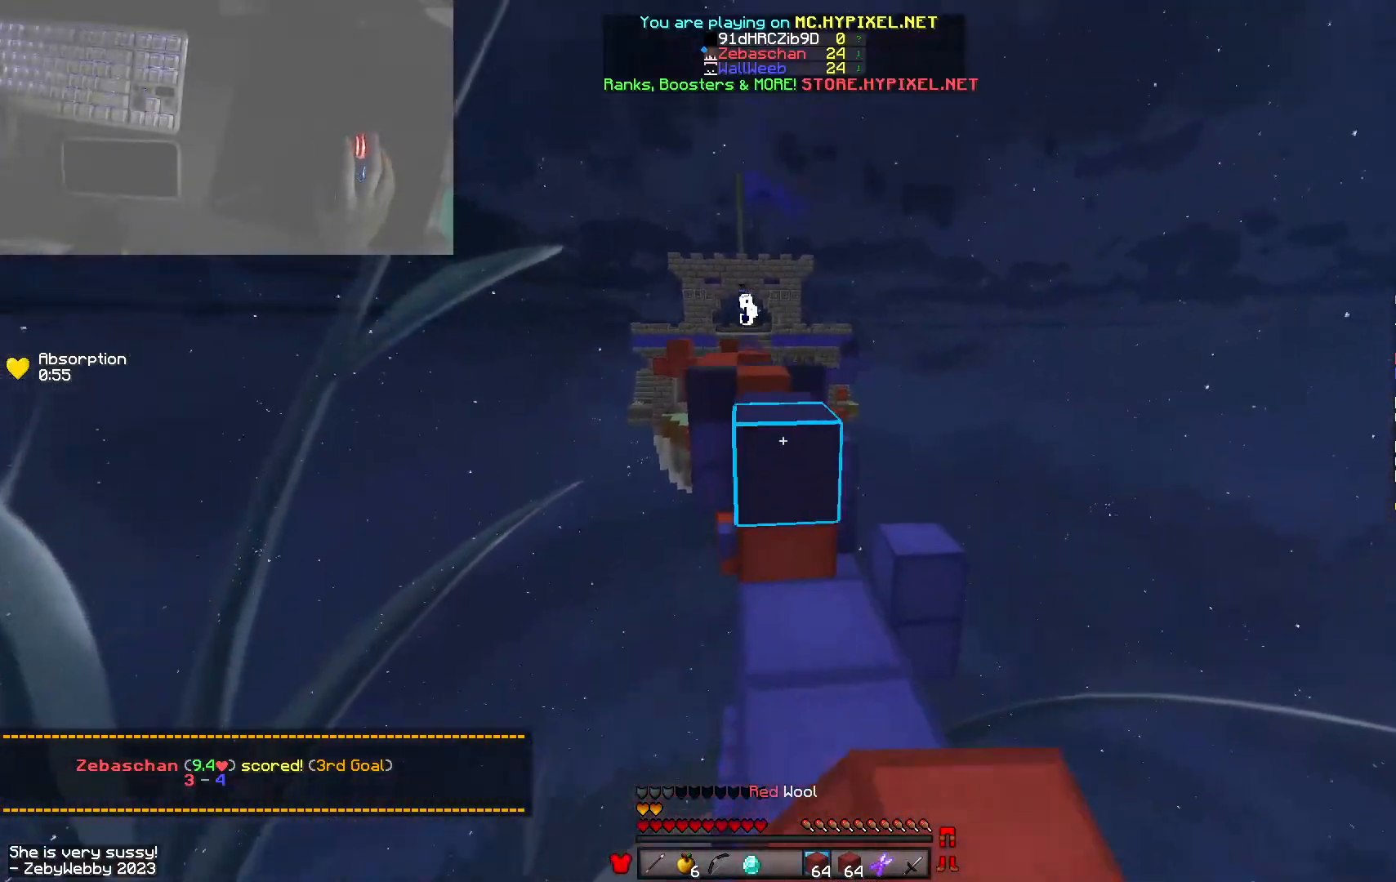
{"keys": ["w"], "mouse": ["left"], "events": [[33, "mouse_right", "down"], [83, "space", "down"], [166, "mouse_right", "up"], [283, "space", "up"], [383, "mouse_left", "down"]]}